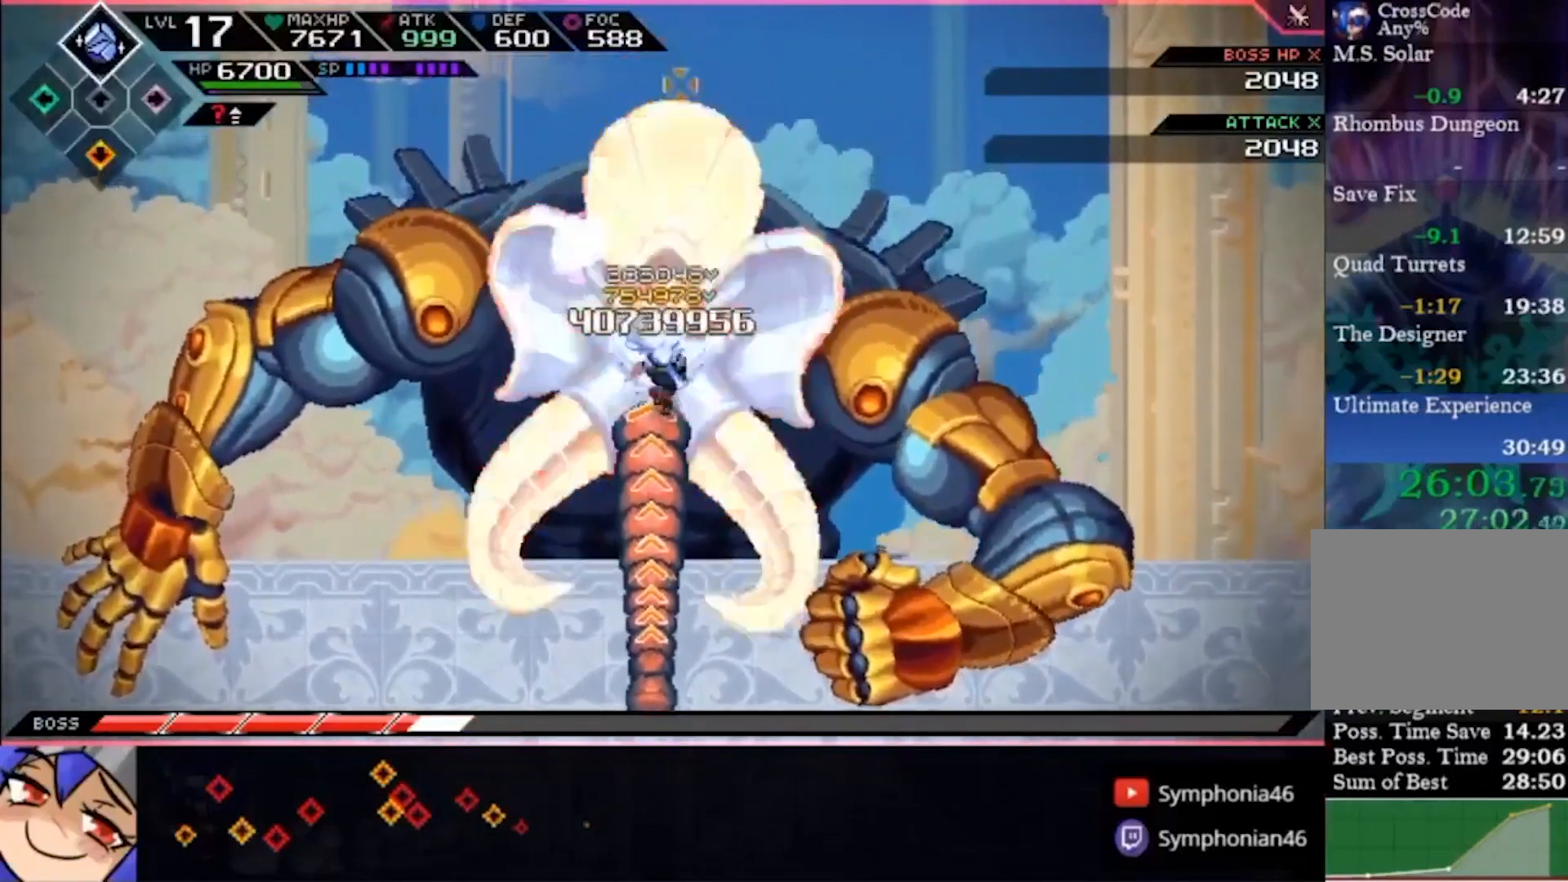
Gameplay with a controller (PlayStation layout); each line is a JSON object with the inputs held at the frame after it. "events" lists button and stick changes between this image and that frame as [ms after this image, input, new state], when the widget could be followed in between. Not read: L1 L3 R3.
{"buttons": [], "left_stick": "center", "right_stick": "center", "events": [[267, "right_stick", "up"], [333, "left_stick", "center"], [367, "right_stick", "center"]]}
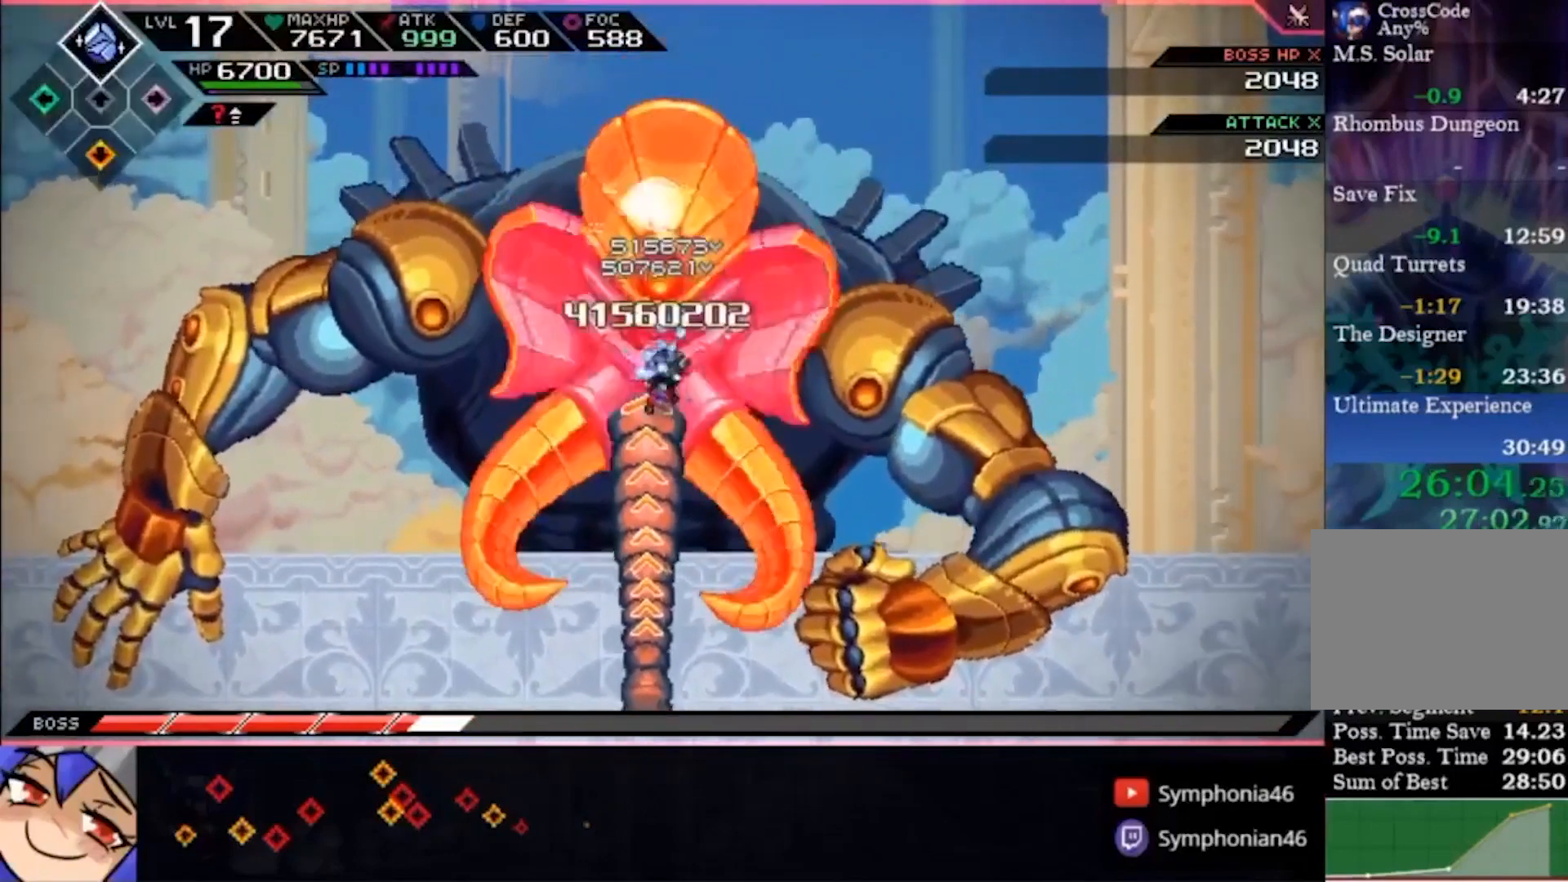
{"buttons": ["R1"], "left_stick": "center", "right_stick": "up", "events": [[467, "R1", "down"], [467, "right_stick", "up"]]}
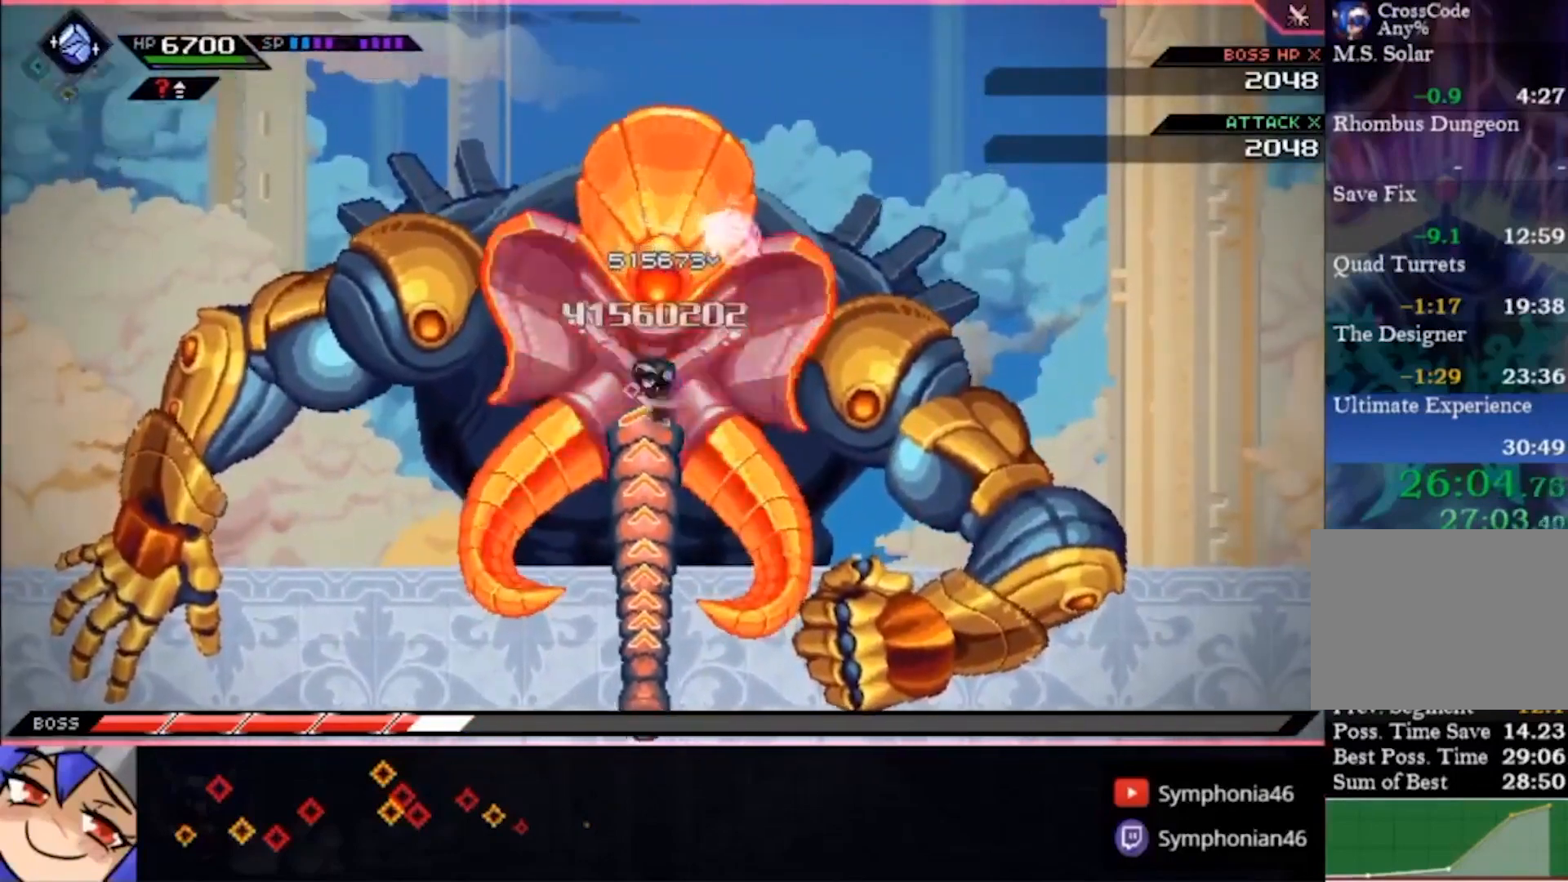
{"buttons": [], "left_stick": "down", "right_stick": "center", "events": [[33, "R1", "up"], [33, "right_stick", "center"], [300, "left_stick", "down"]]}
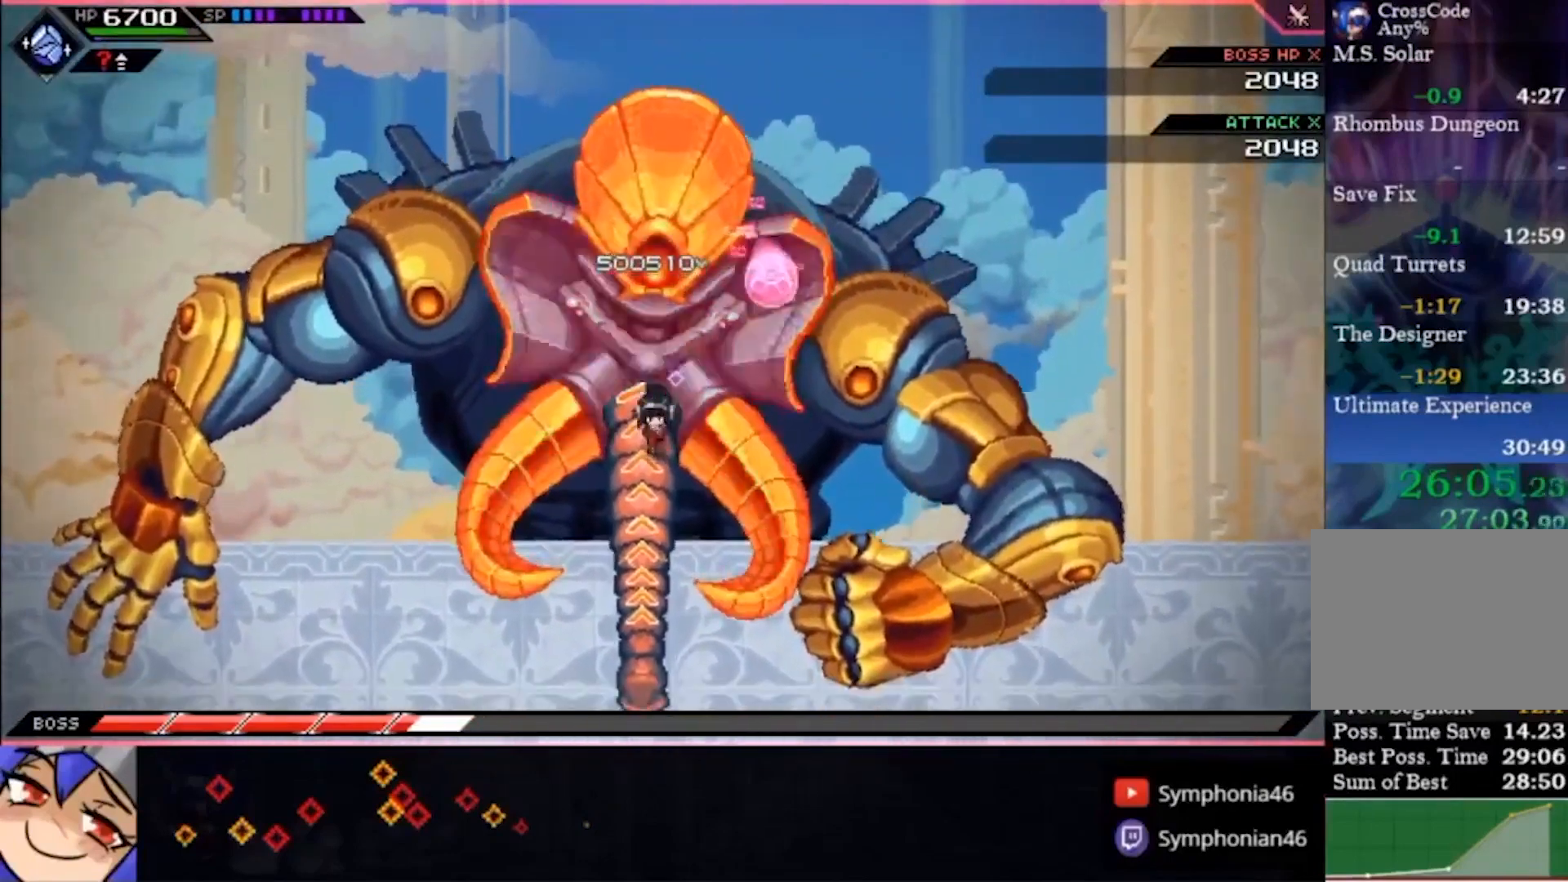
{"buttons": [], "left_stick": "down", "right_stick": "center", "events": []}
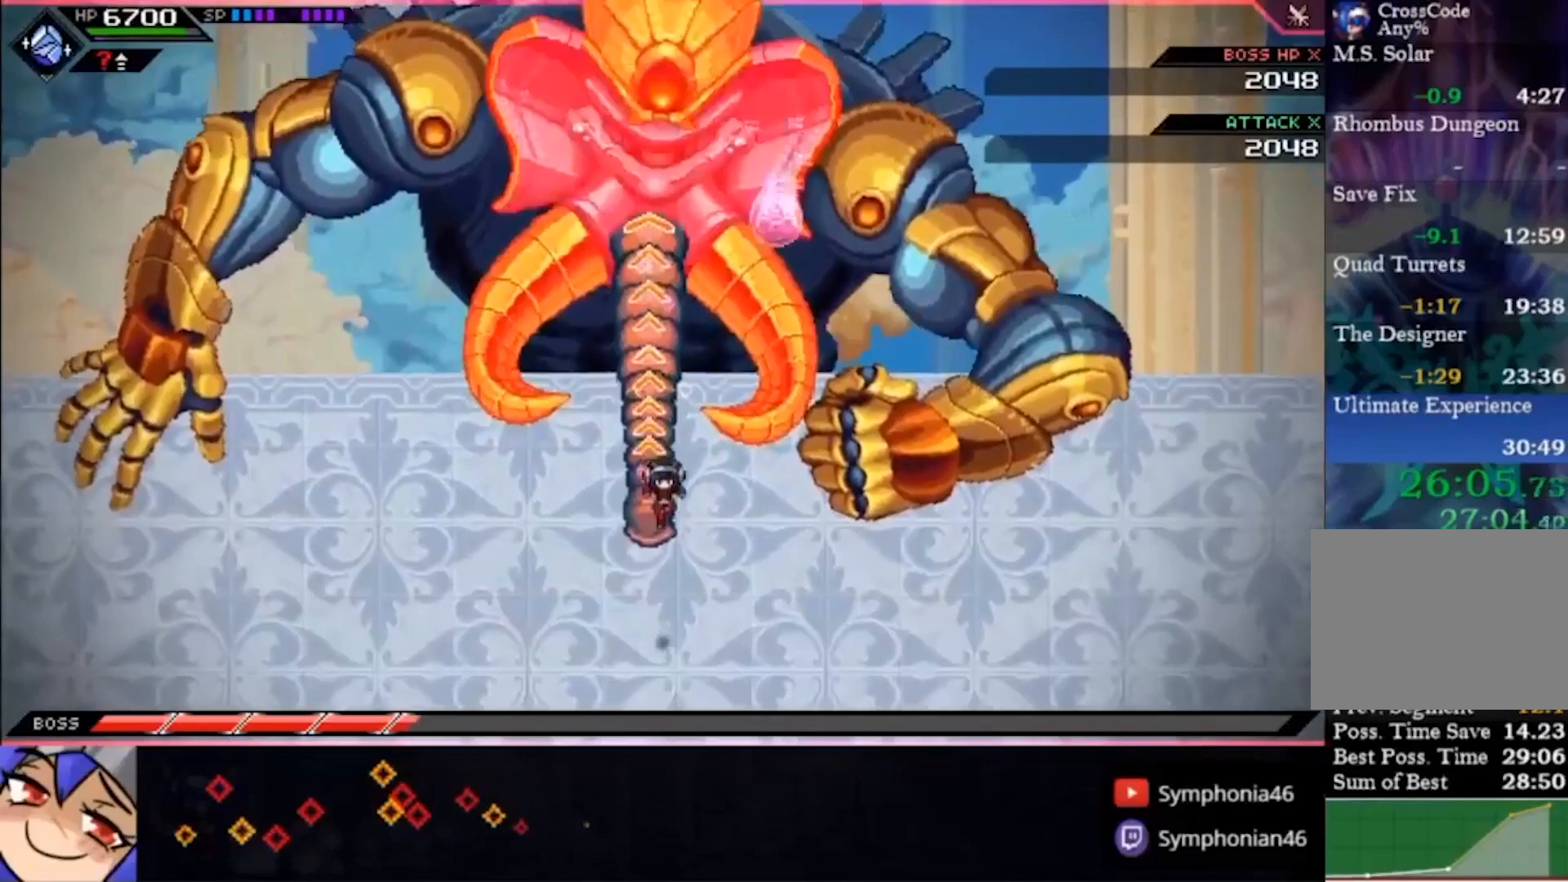
{"buttons": [], "left_stick": "center", "right_stick": "center", "events": [[267, "left_stick", "left"], [433, "left_stick", "center"]]}
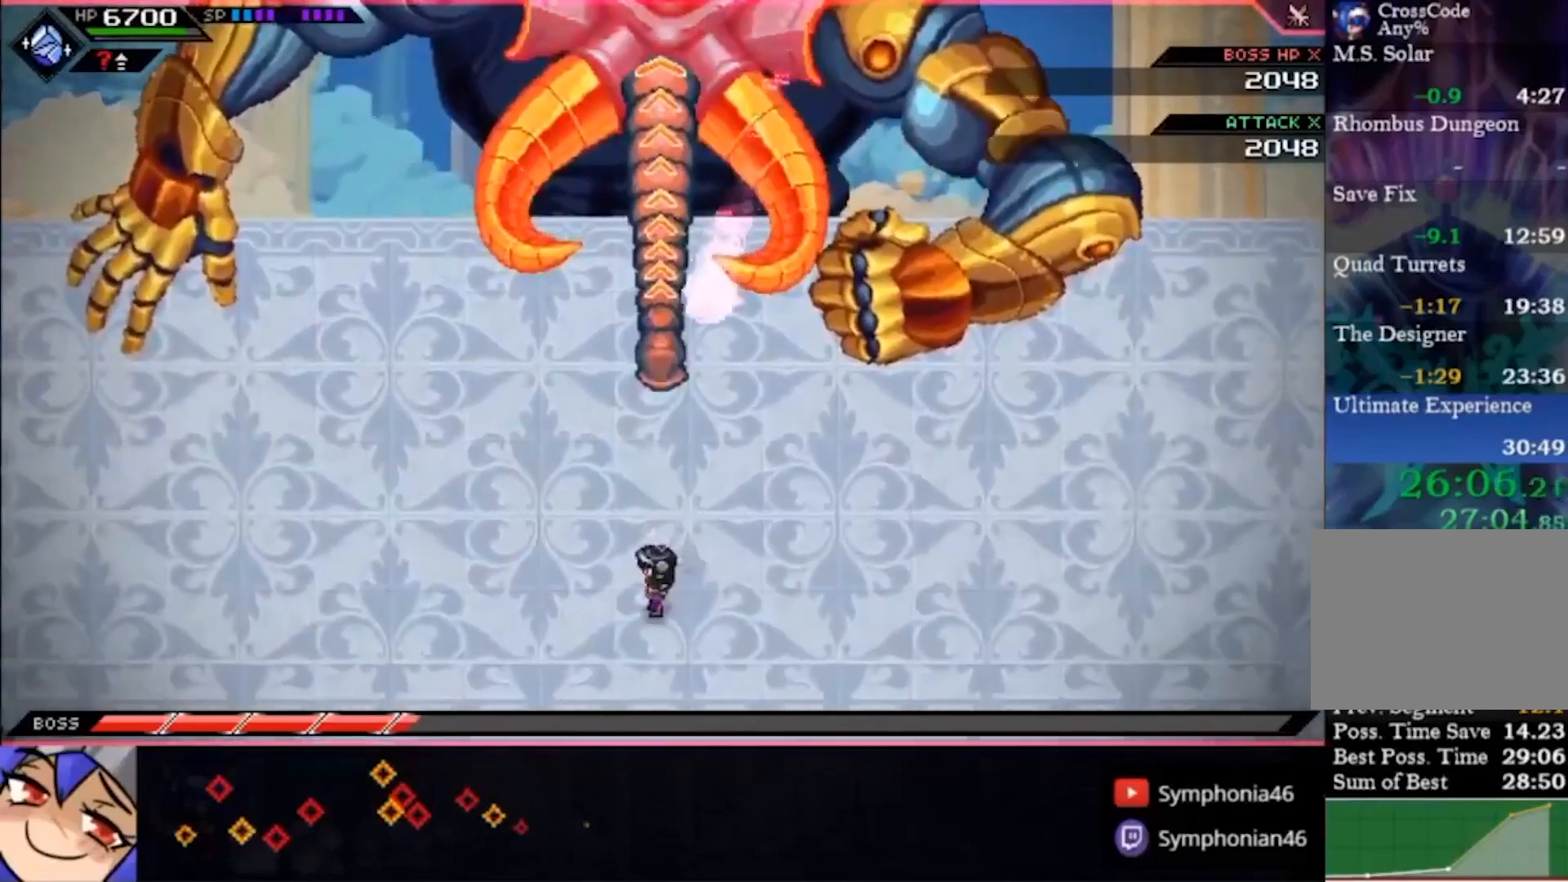
{"buttons": [], "left_stick": "center", "right_stick": "center", "events": [[33, "DPAD_UP", "down"], [200, "DPAD_UP", "up"], [200, "left_stick", "up"], [433, "left_stick", "center"]]}
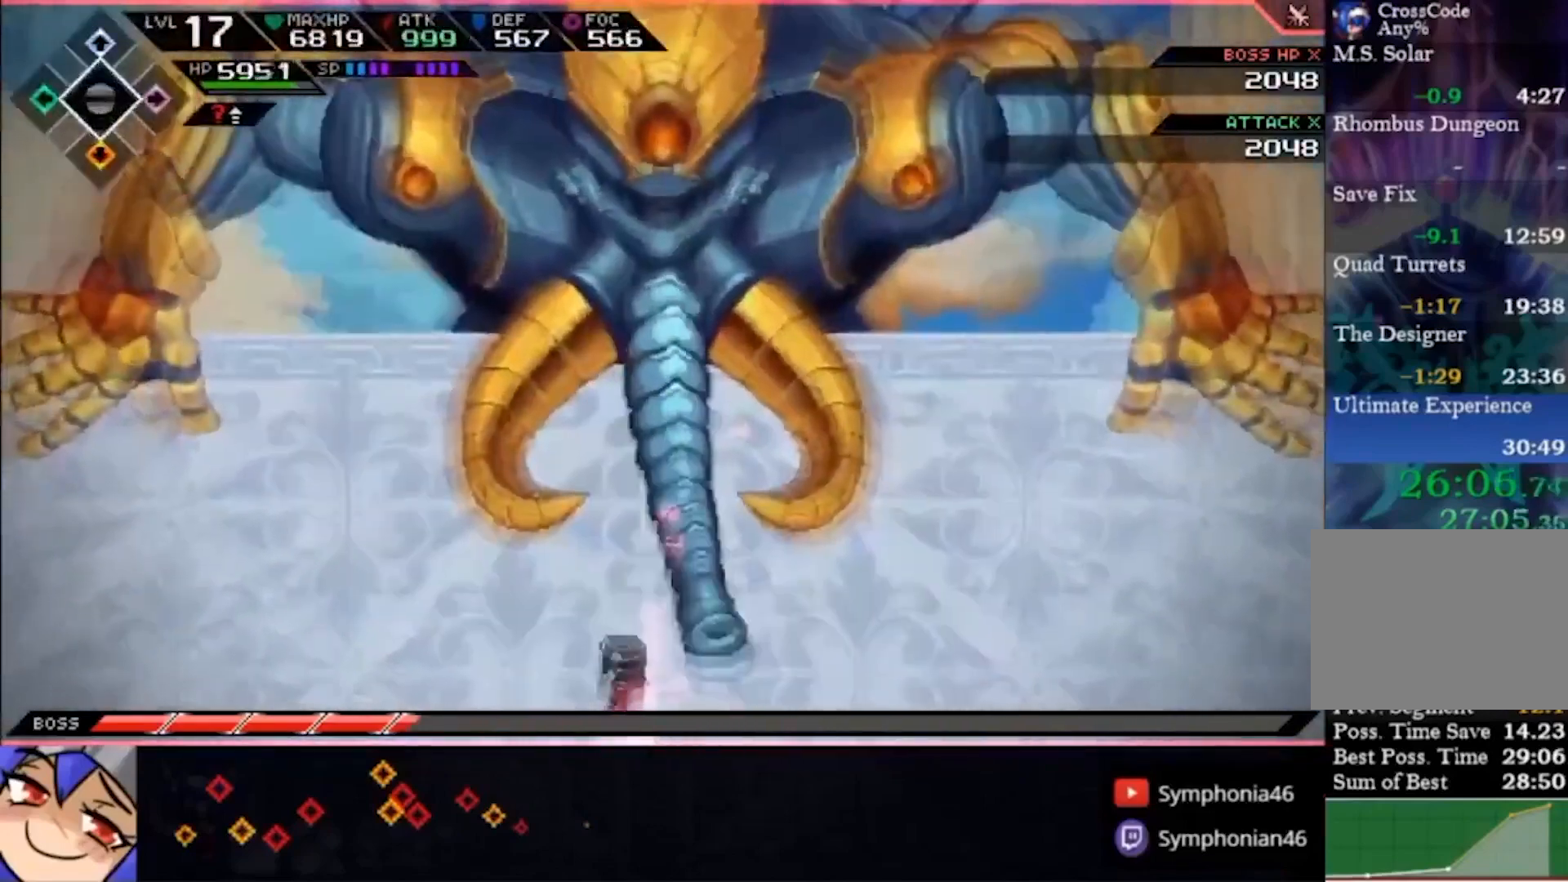
{"buttons": [], "left_stick": "center", "right_stick": "center", "events": [[133, "left_stick", "left"], [400, "left_stick", "center"]]}
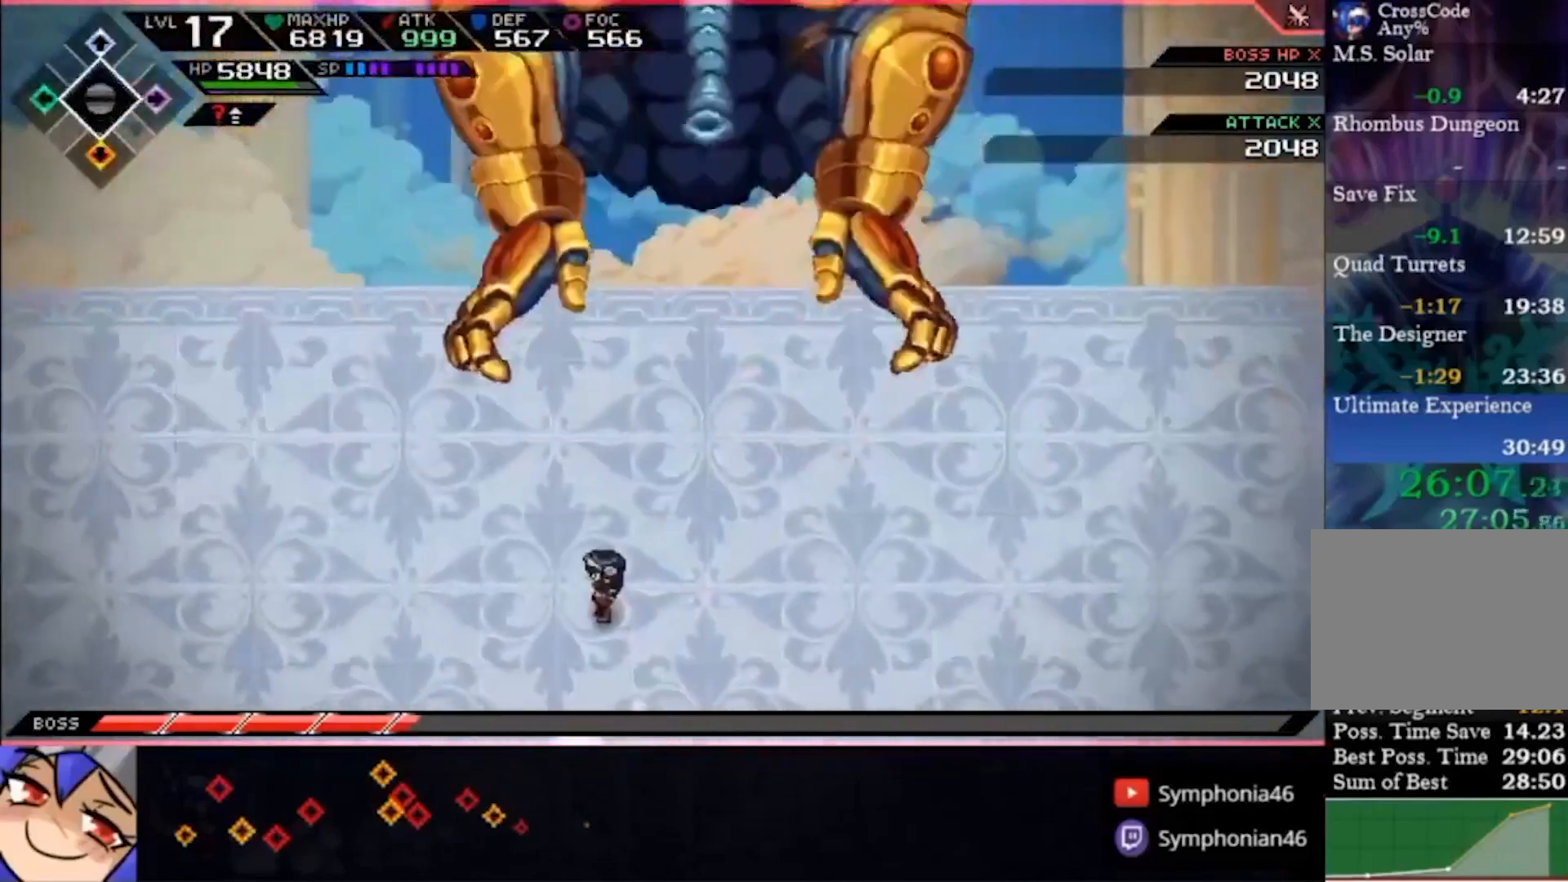
{"buttons": [], "left_stick": "center", "right_stick": "center", "events": []}
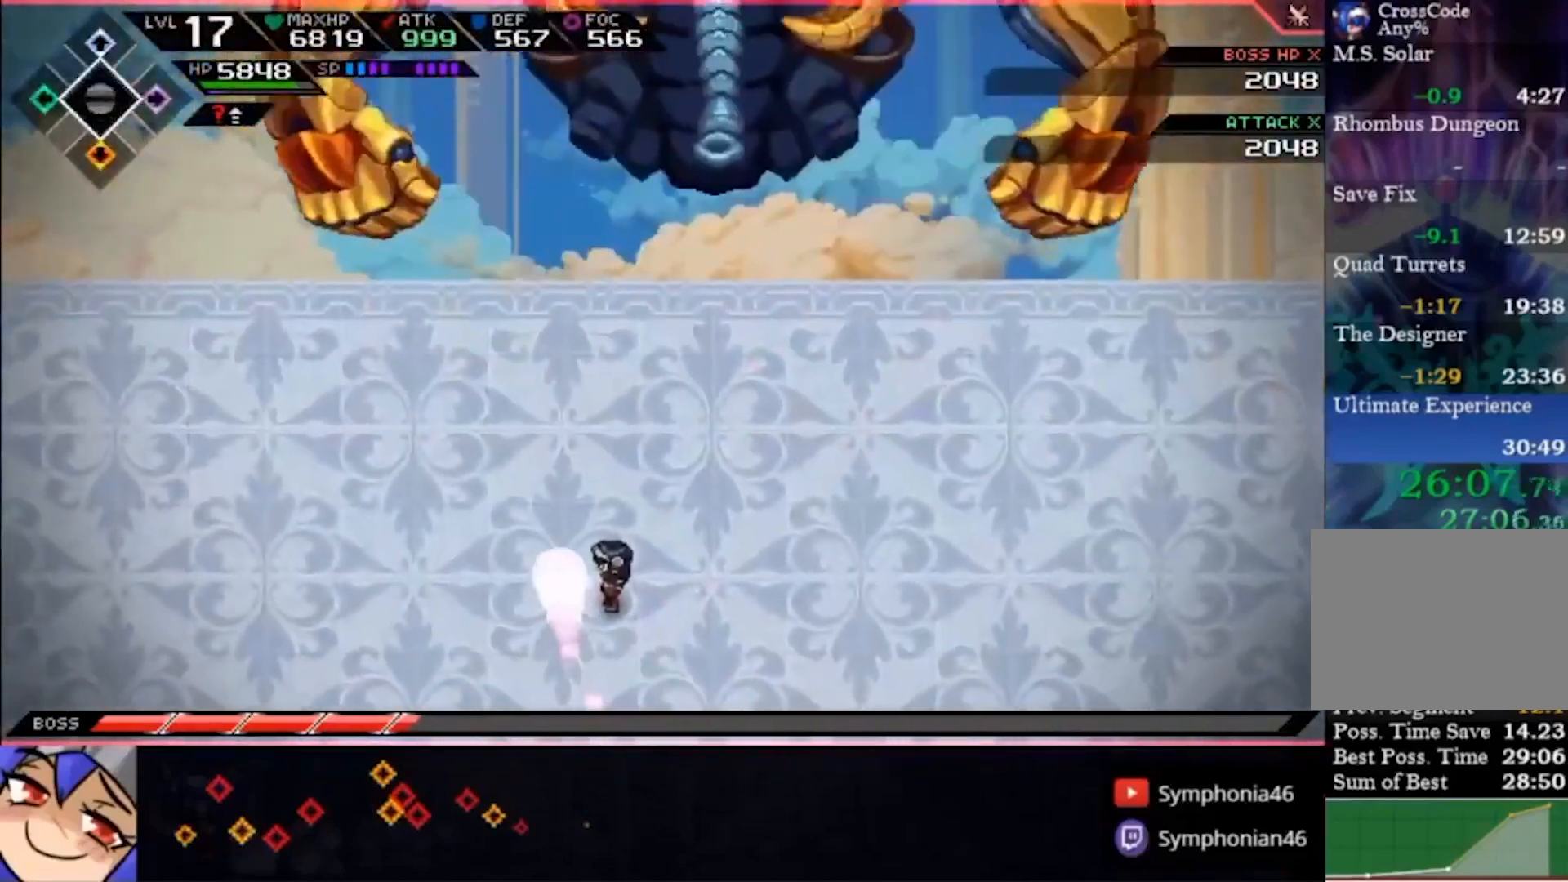
{"buttons": [], "left_stick": "up-left", "right_stick": "center", "events": [[367, "left_stick", "up-left"]]}
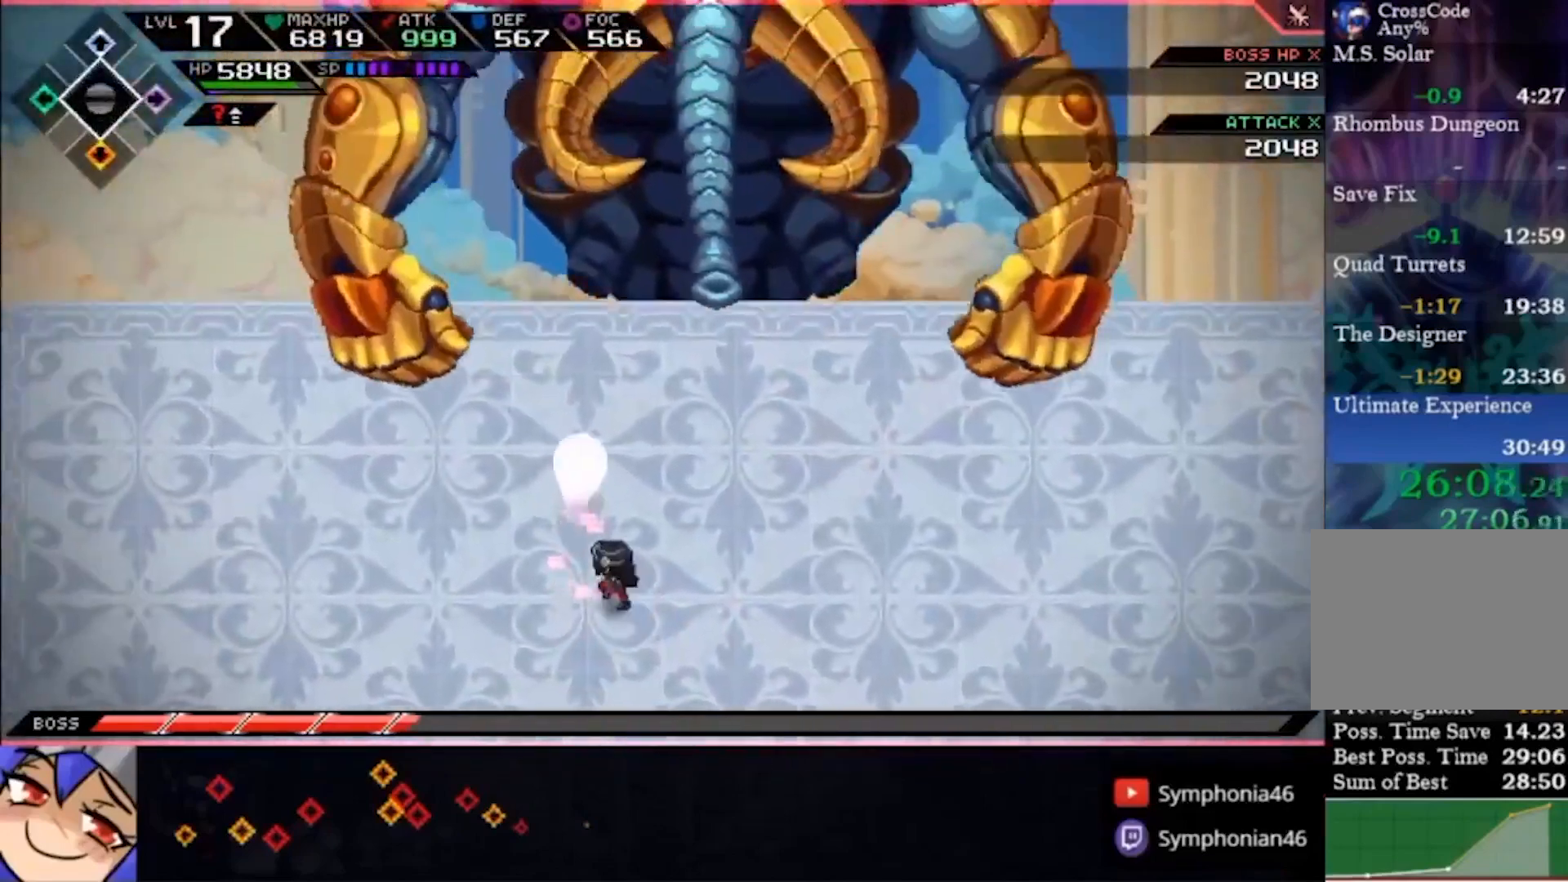
{"buttons": [], "left_stick": "center", "right_stick": "center", "events": [[67, "left_stick", "center"]]}
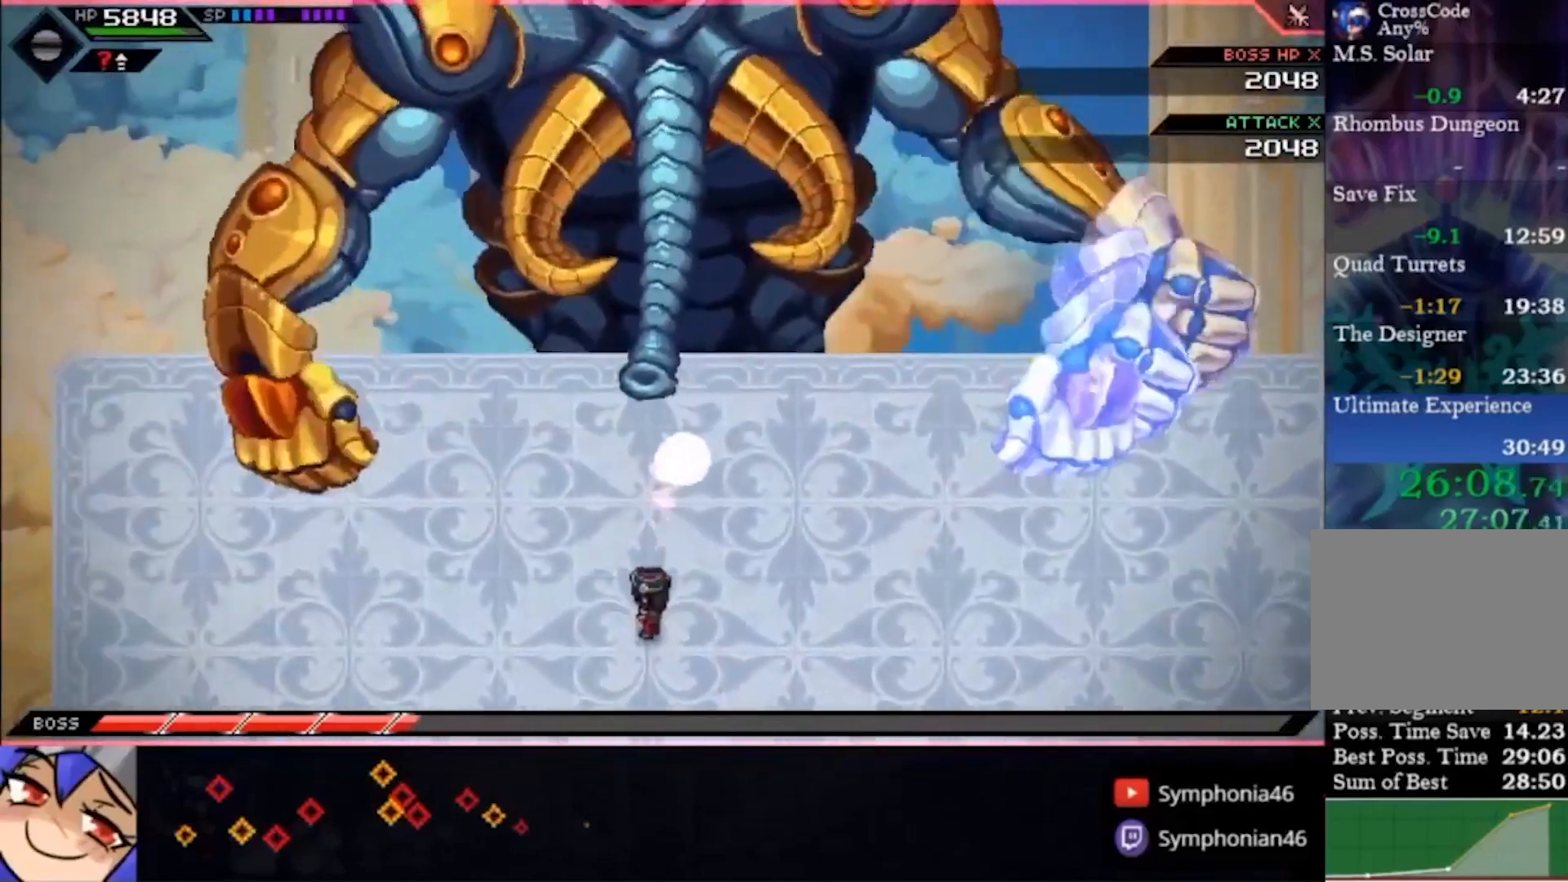
{"buttons": [], "left_stick": "center", "right_stick": "center", "events": []}
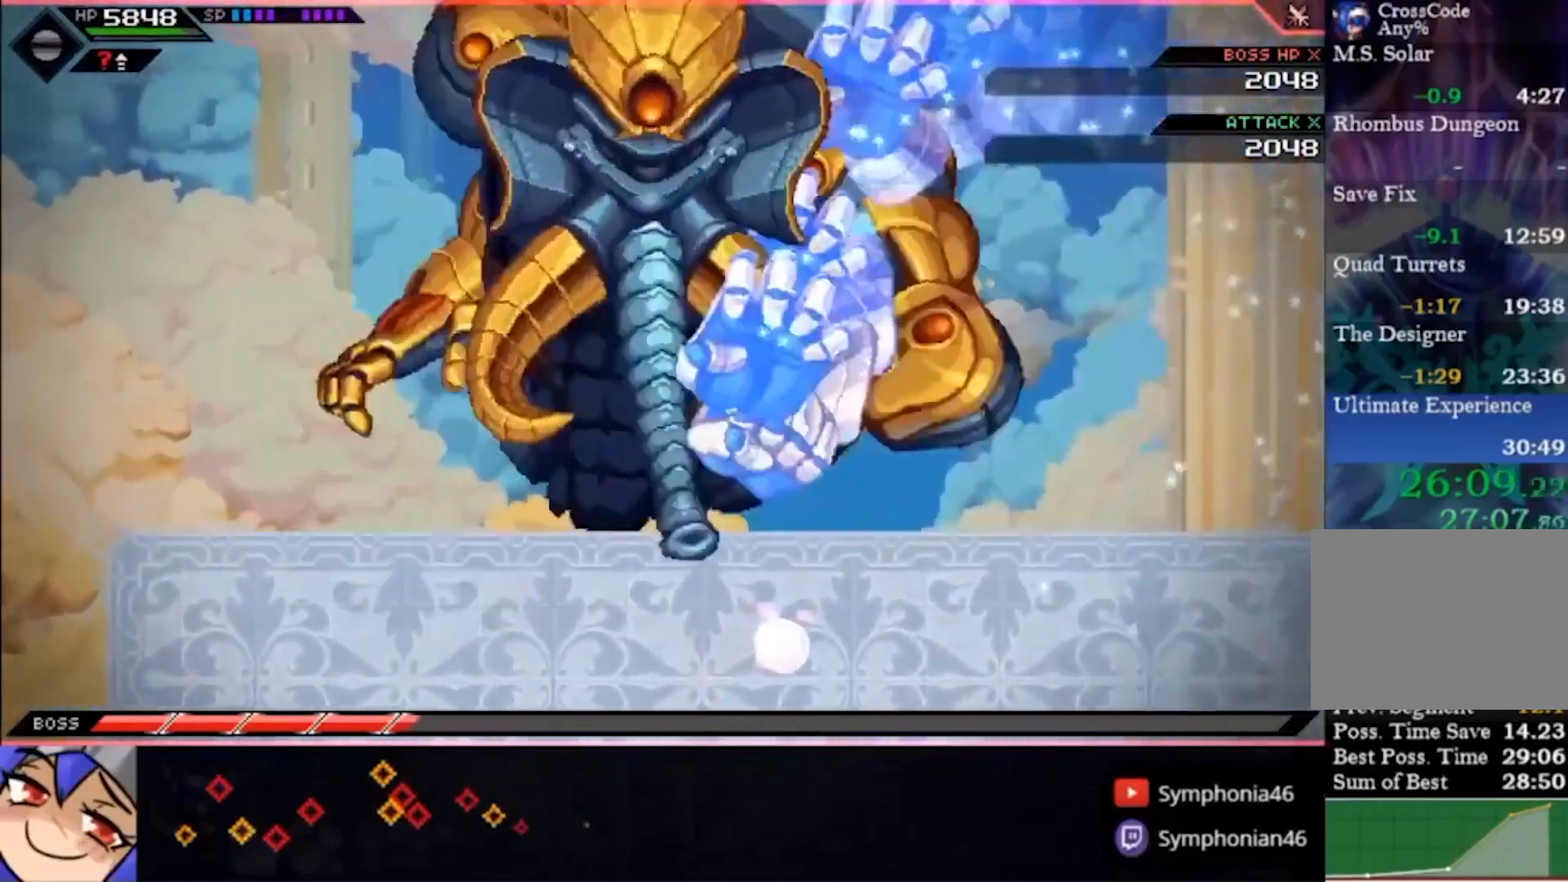
{"buttons": [], "left_stick": "left", "right_stick": "center", "events": [[433, "left_stick", "left"]]}
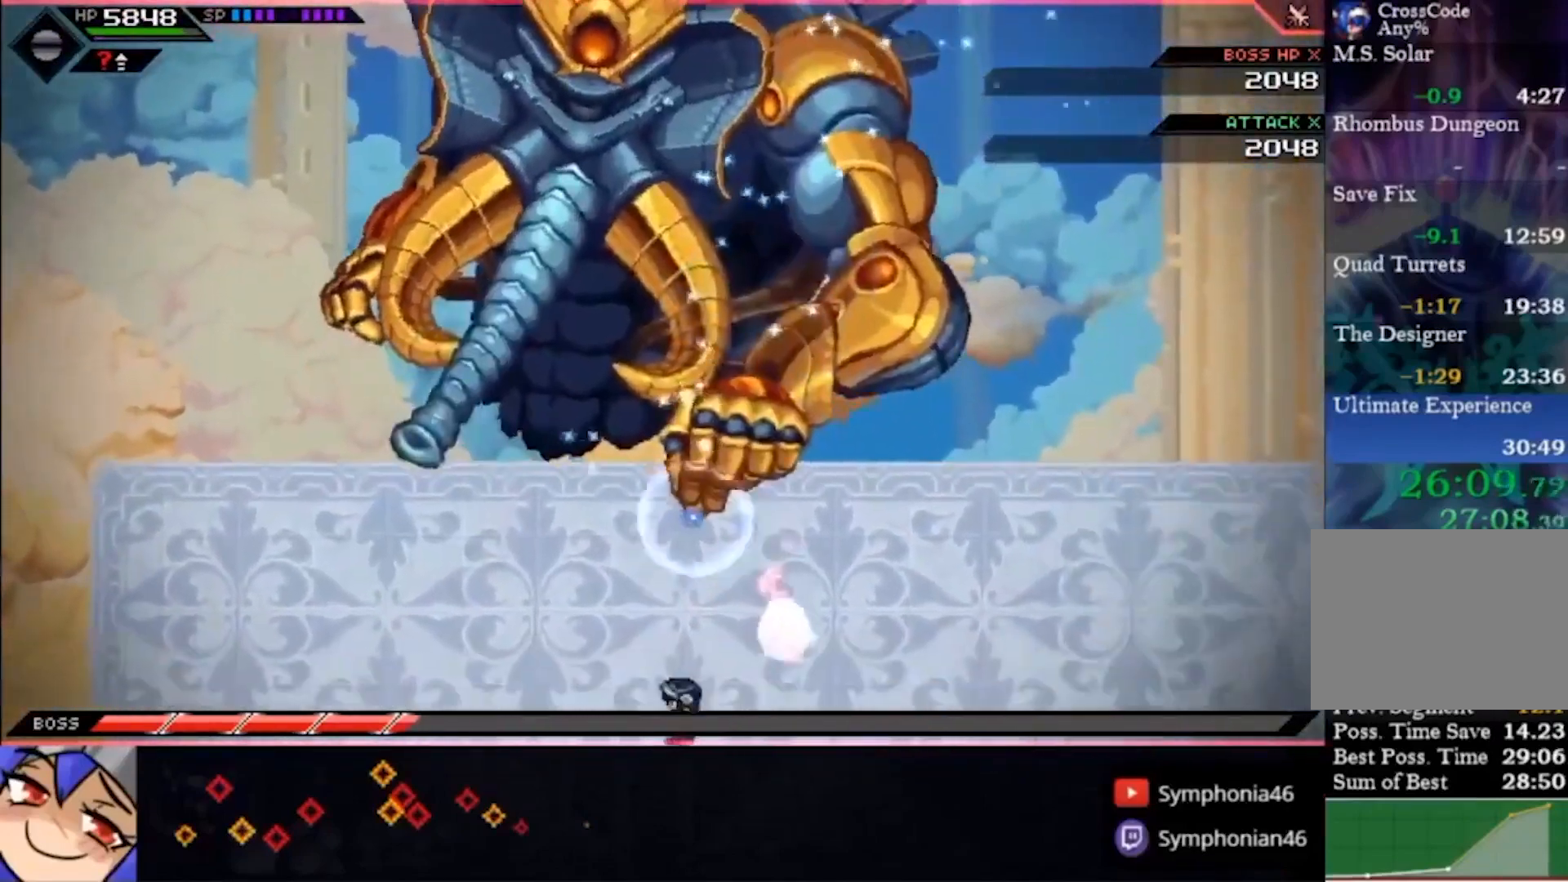
{"buttons": [], "left_stick": "down-right", "right_stick": "center", "events": [[200, "left_stick", "down-left"], [333, "left_stick", "down"], [467, "left_stick", "down-right"]]}
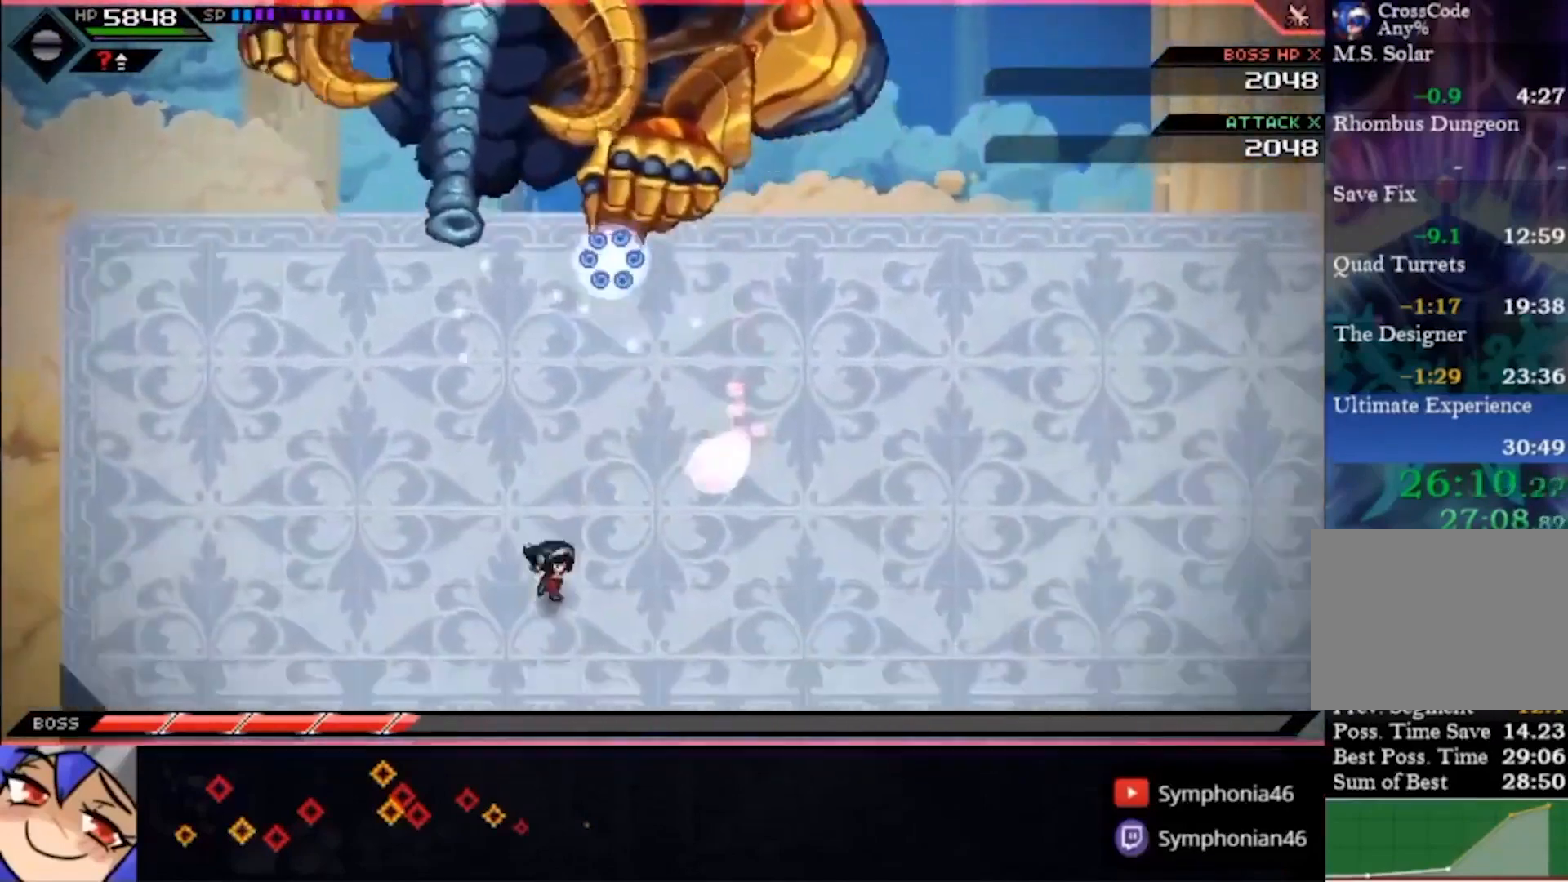
{"buttons": [], "left_stick": "right", "right_stick": "center", "events": [[200, "left_stick", "right"]]}
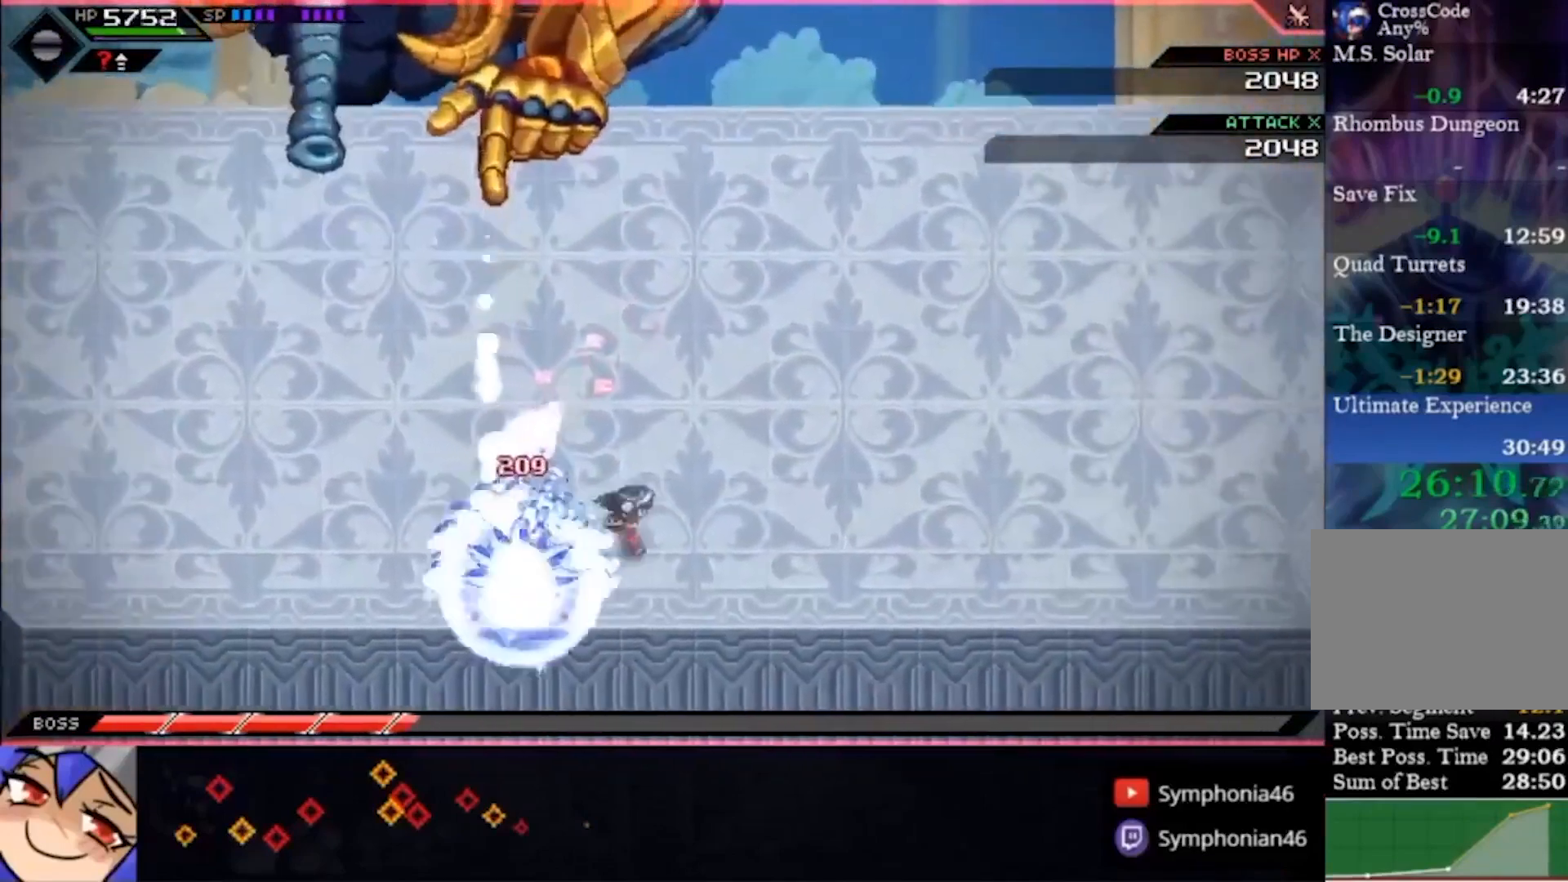
{"buttons": [], "left_stick": "center", "right_stick": "center", "events": [[167, "left_stick", "up-right"], [367, "left_stick", "center"]]}
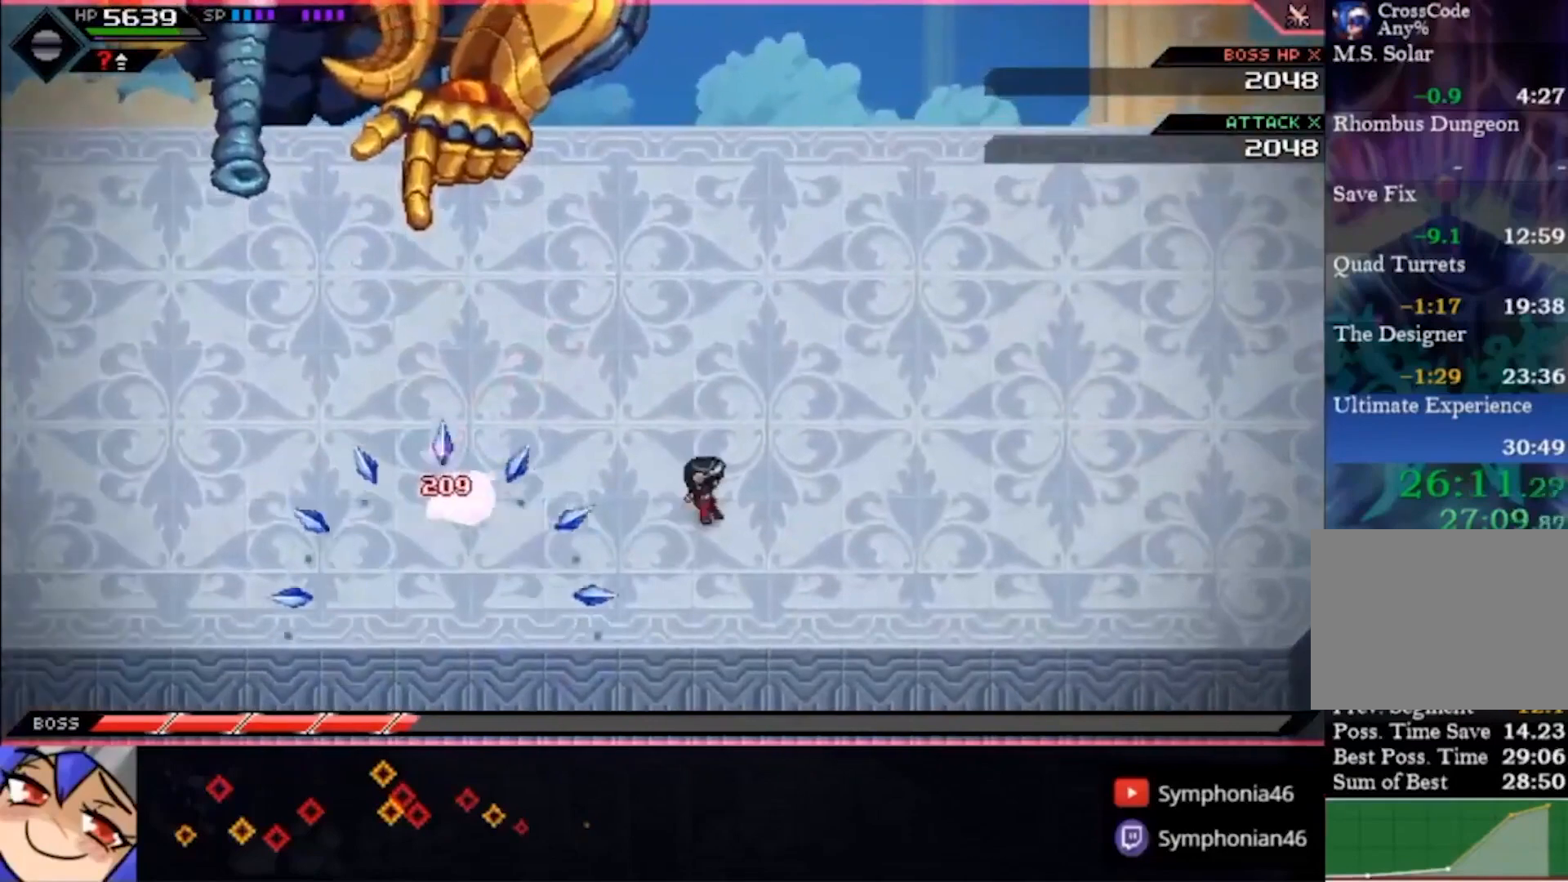
{"buttons": [], "left_stick": "left", "right_stick": "center", "events": [[33, "left_stick", "down"], [133, "left_stick", "down-left"], [233, "left_stick", "left"]]}
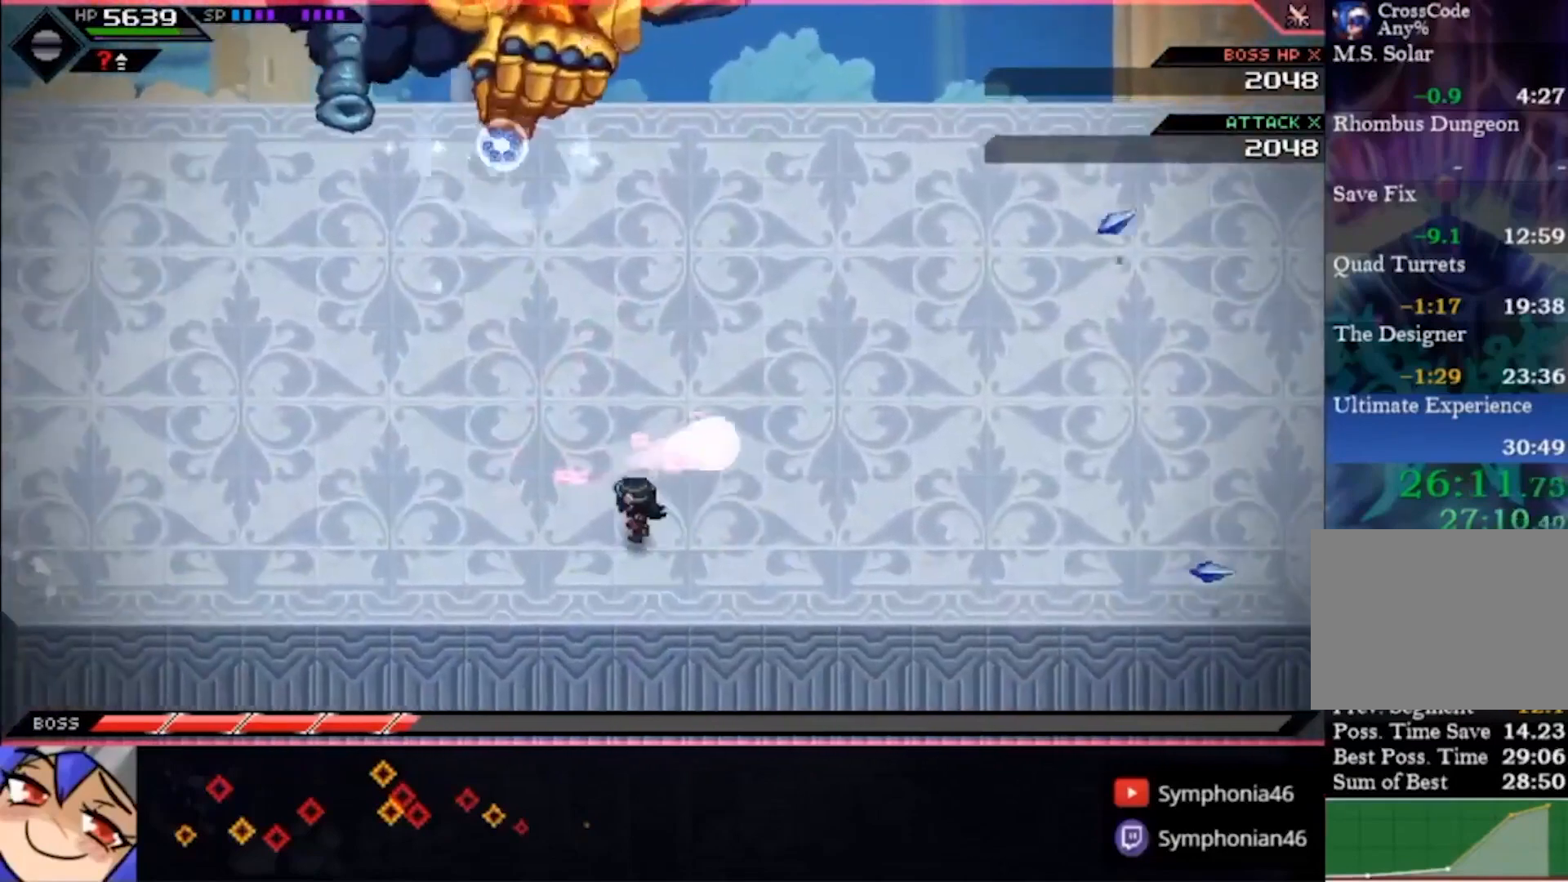
{"buttons": [], "left_stick": "right", "right_stick": "center", "events": [[67, "left_stick", "up-right"], [300, "left_stick", "right"]]}
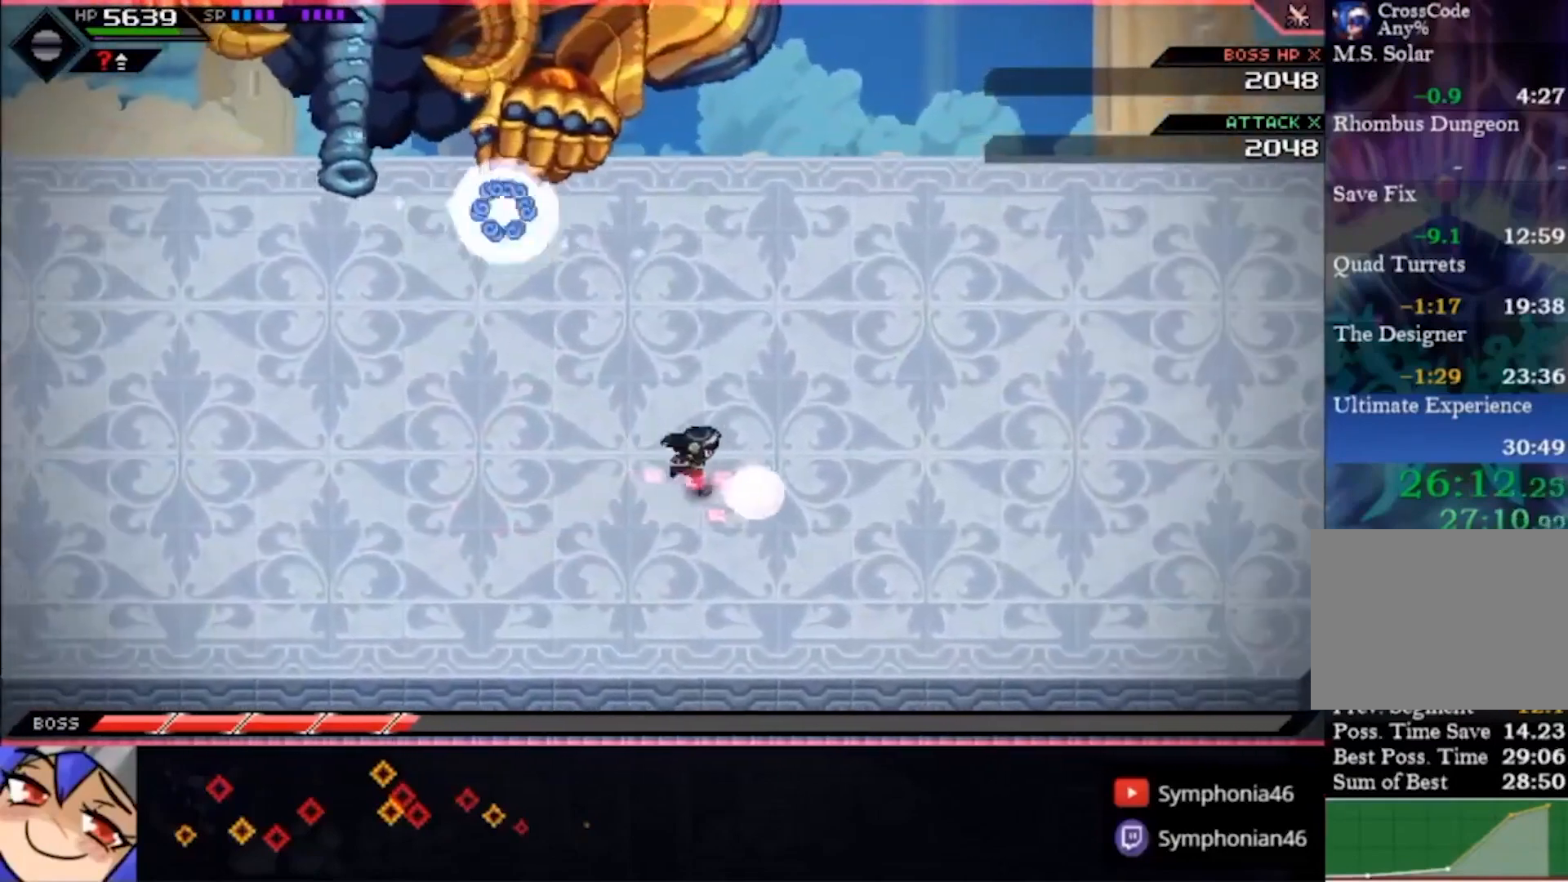
{"buttons": [], "left_stick": "up", "right_stick": "center", "events": [[167, "left_stick", "up-right"], [433, "left_stick", "up"]]}
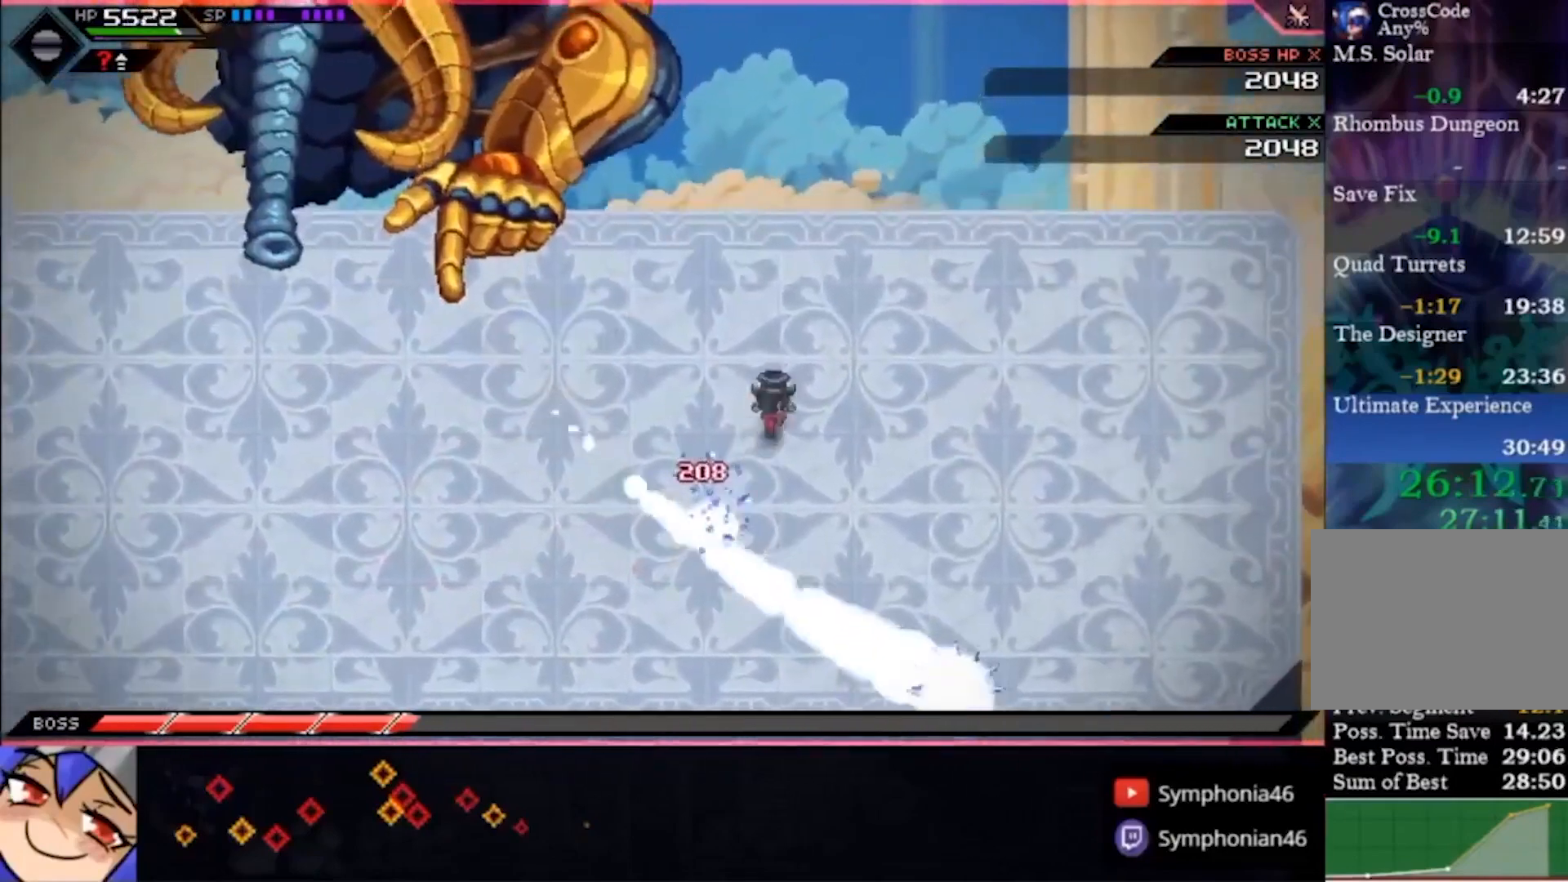
{"buttons": [], "left_stick": "down-right", "right_stick": "center", "events": [[233, "left_stick", "right"], [333, "left_stick", "down-right"]]}
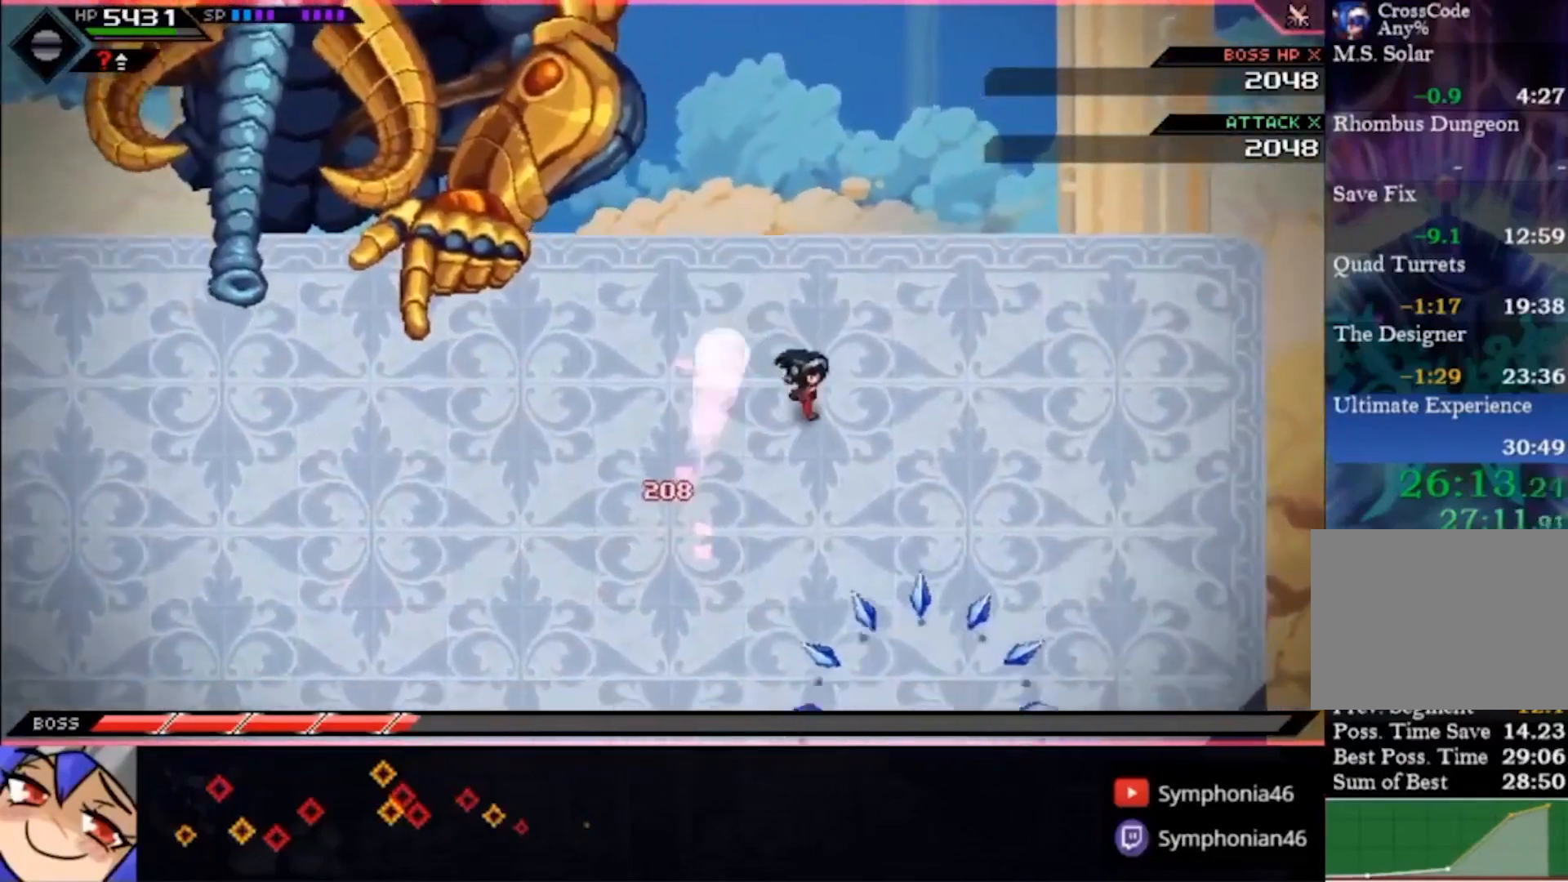
{"buttons": [], "left_stick": "up-right", "right_stick": "center", "events": [[267, "left_stick", "up-right"]]}
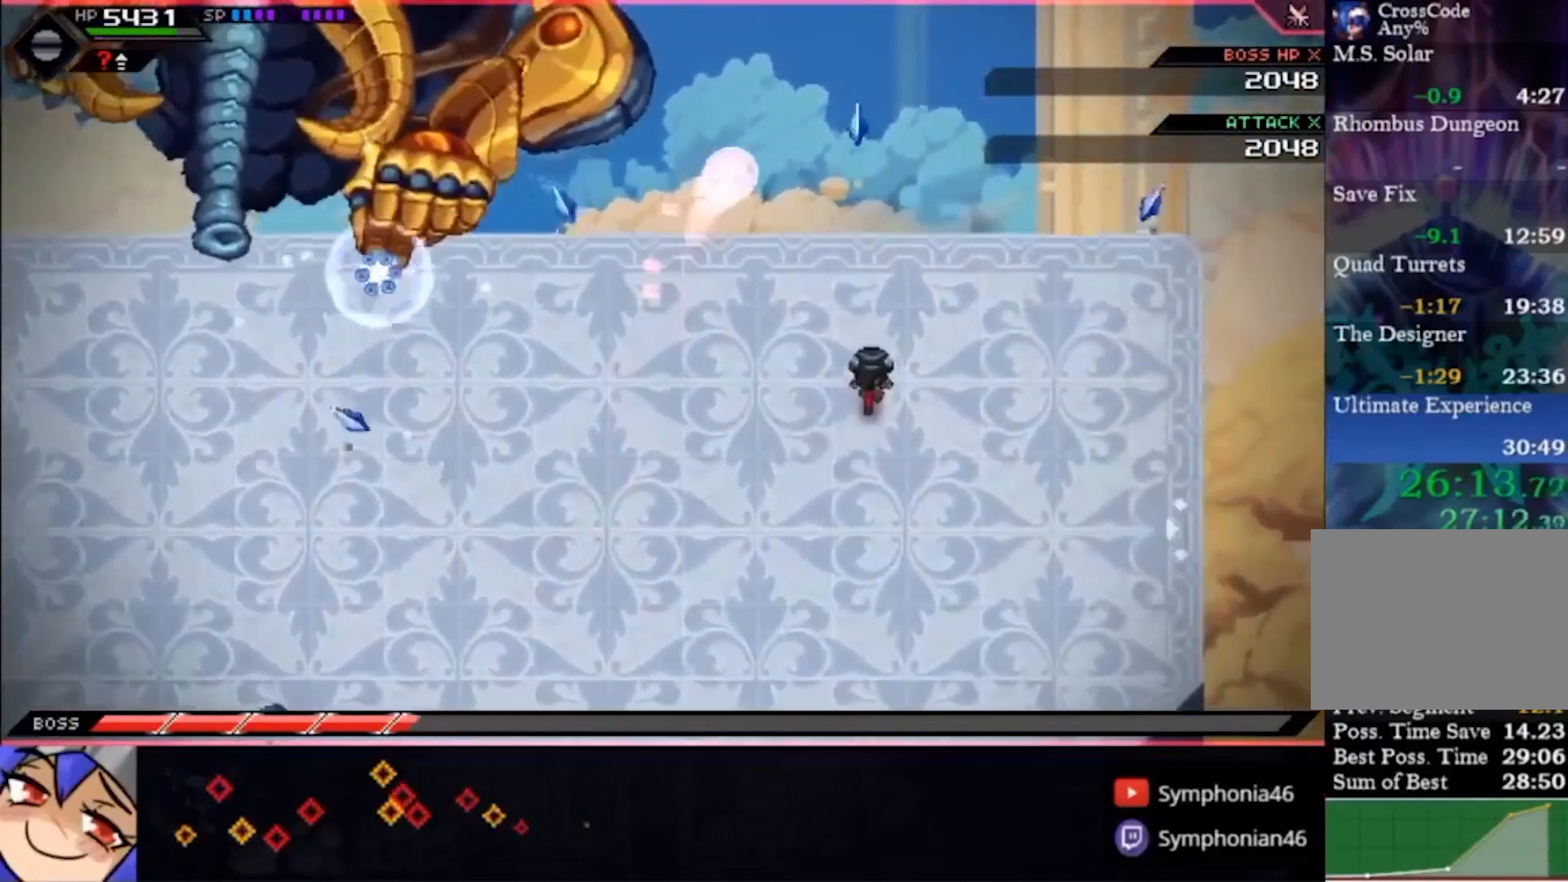
{"buttons": [], "left_stick": "down-left", "right_stick": "center", "events": [[167, "left_stick", "up-left"], [233, "left_stick", "left"], [333, "left_stick", "down-left"]]}
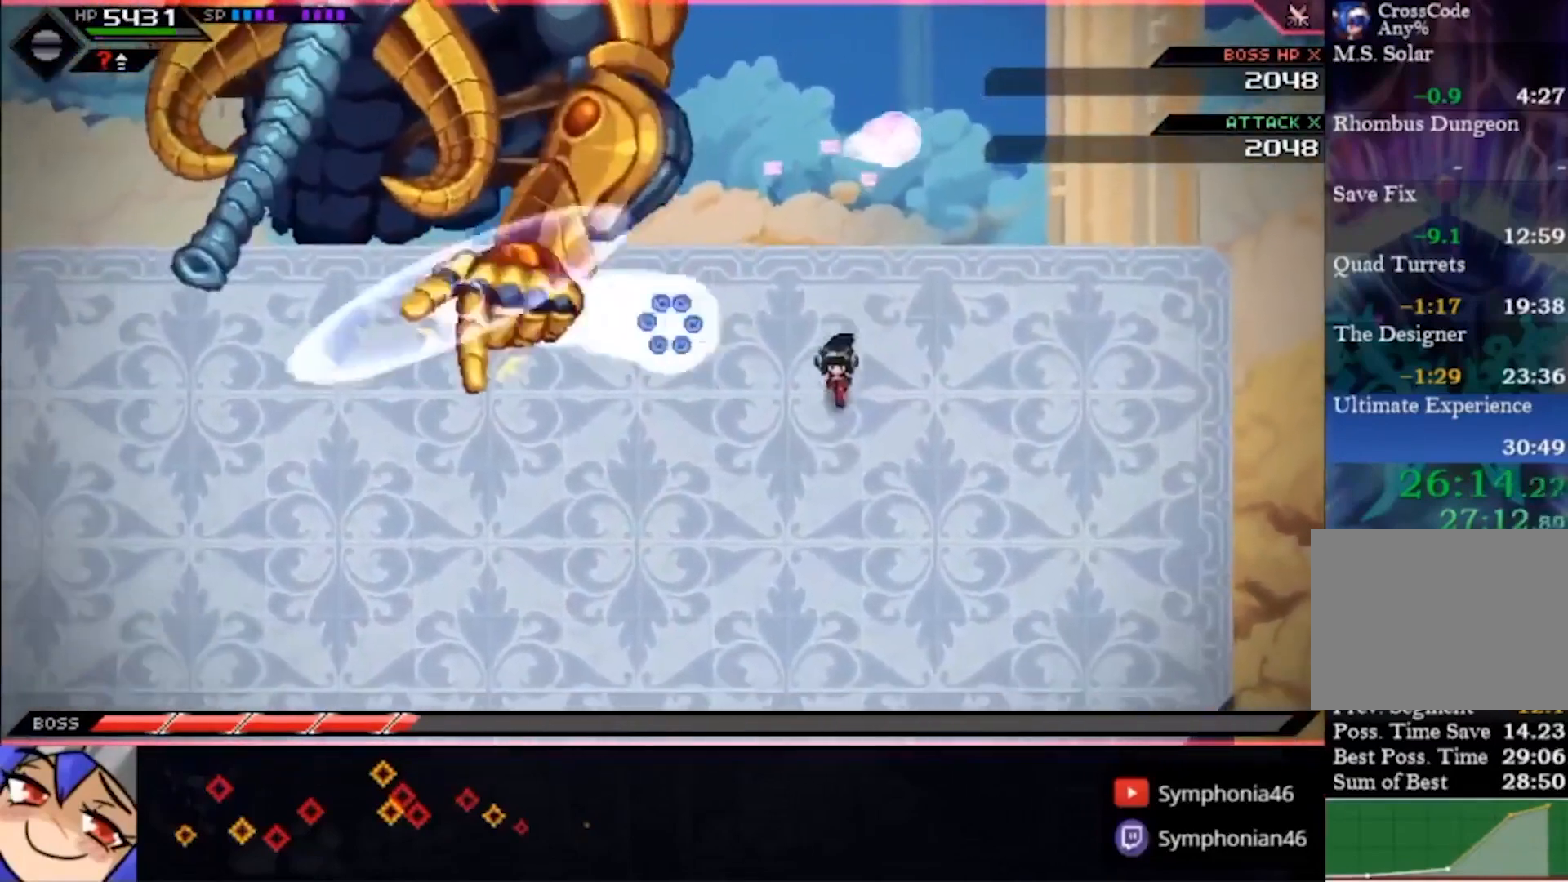
{"buttons": [], "left_stick": "right", "right_stick": "center", "events": [[167, "left_stick", "up-left"], [333, "left_stick", "up-right"], [433, "left_stick", "right"]]}
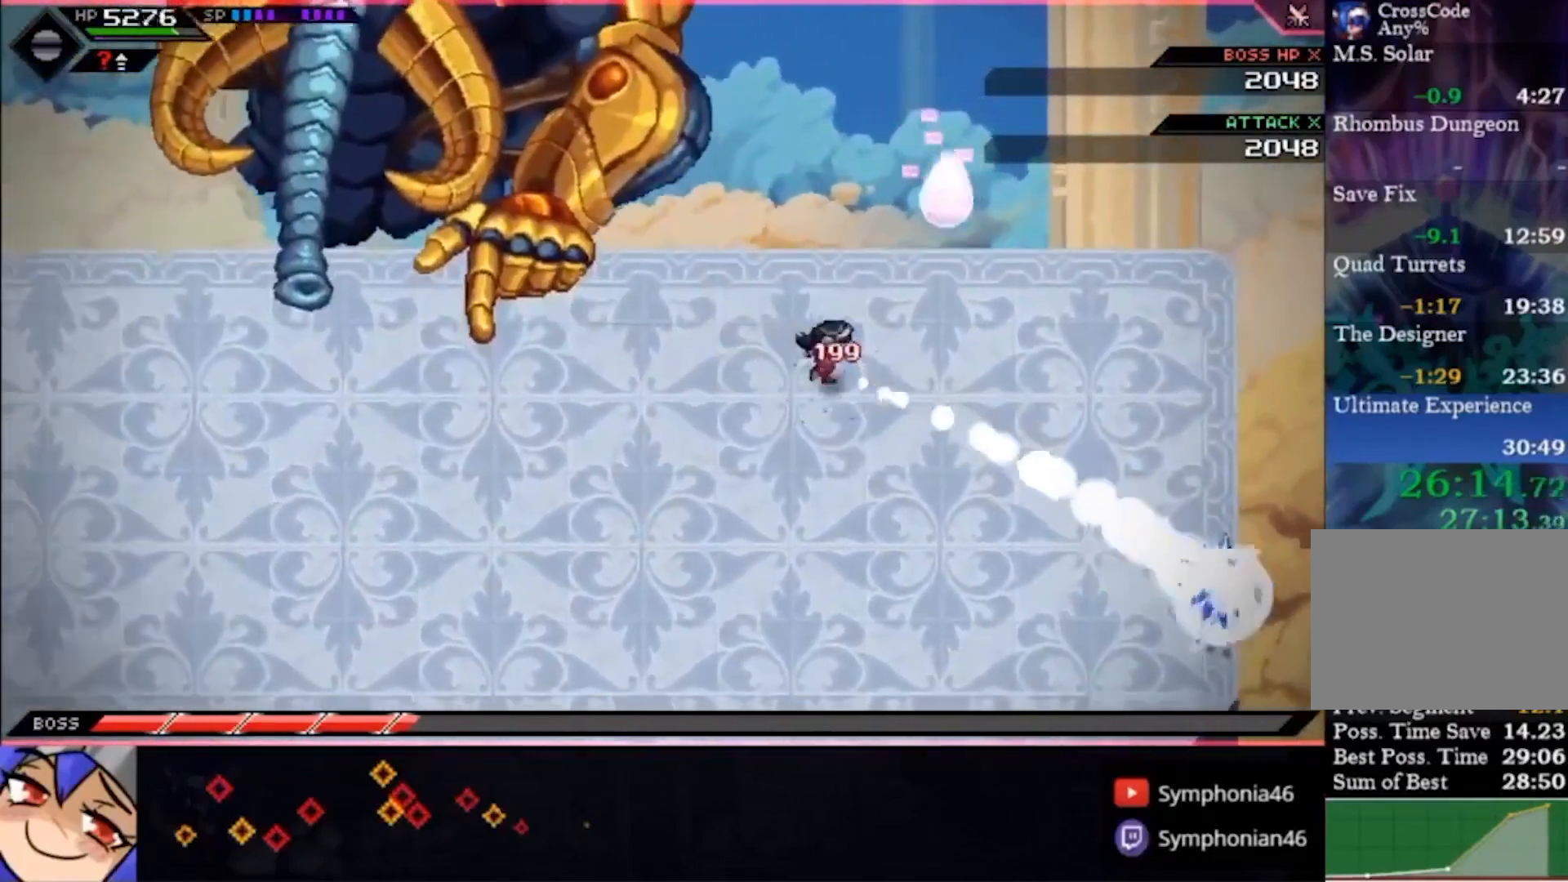
{"buttons": [], "left_stick": "down-right", "right_stick": "down", "events": [[267, "left_stick", "up-right"], [367, "right_stick", "down"], [433, "left_stick", "down-right"]]}
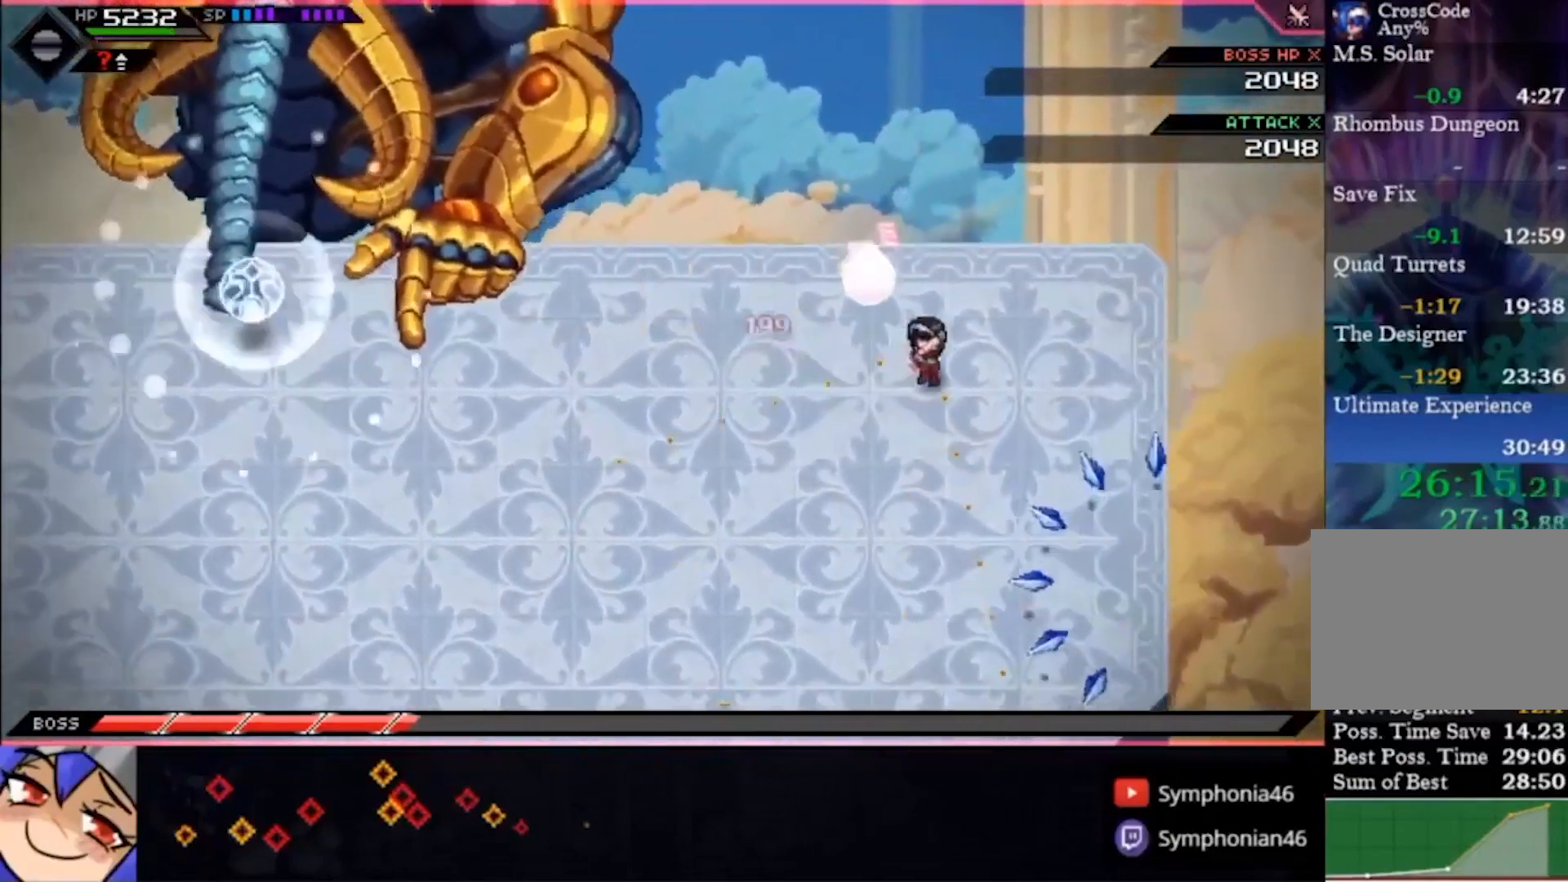
{"buttons": [], "left_stick": "right", "right_stick": "down-left", "events": [[33, "left_stick", "down"], [33, "right_stick", "down-left"], [167, "left_stick", "left"], [233, "left_stick", "up-left"], [333, "left_stick", "right"]]}
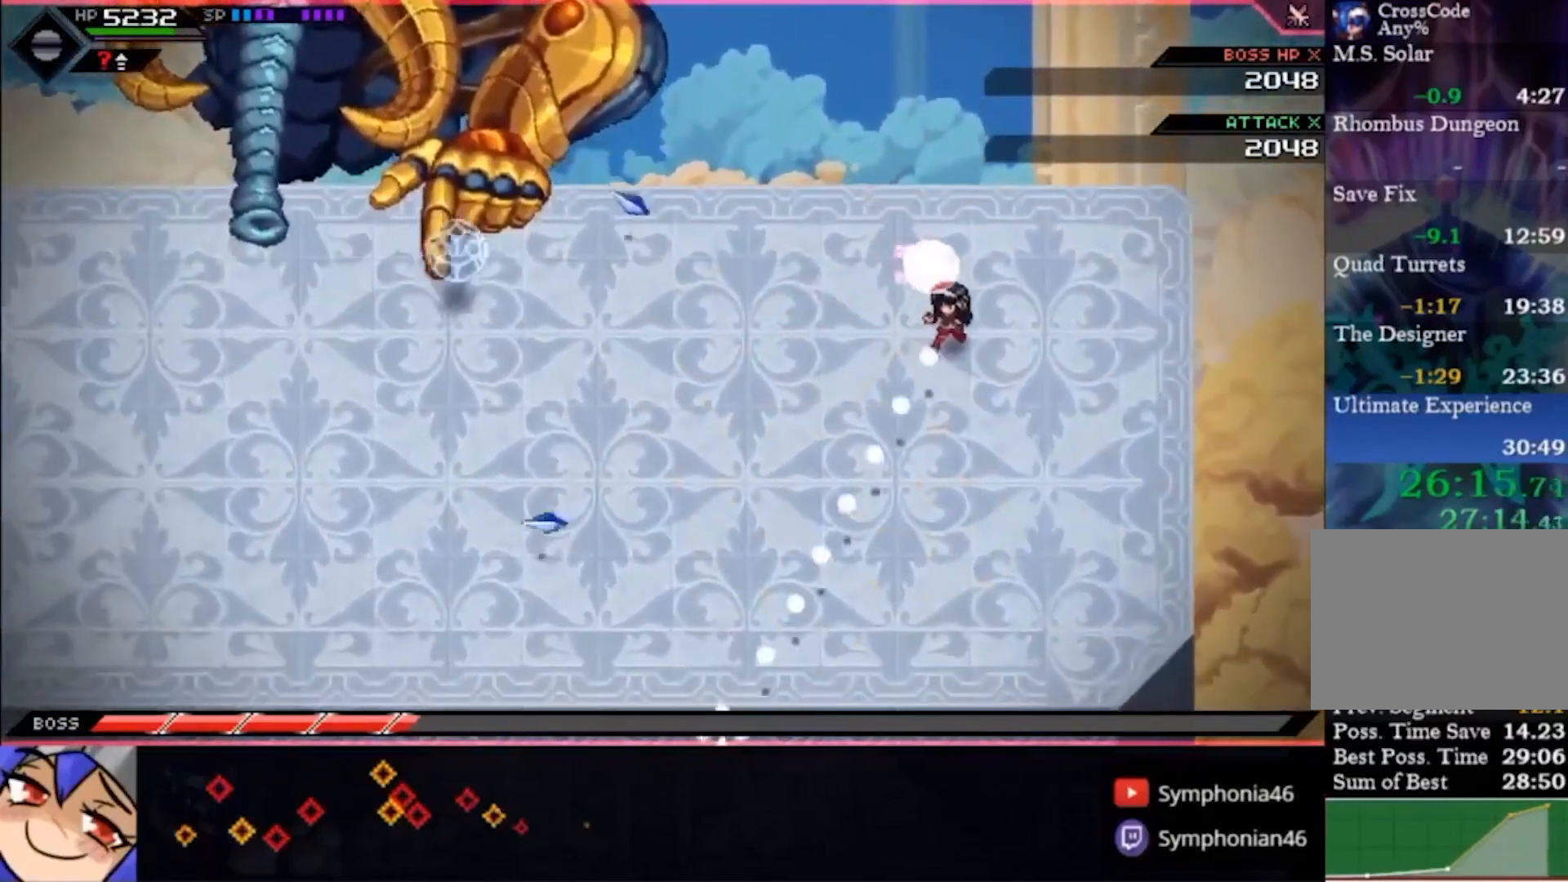
{"buttons": [], "left_stick": "center", "right_stick": "down-left", "events": [[33, "left_stick", "center"], [133, "left_stick", "left"], [500, "left_stick", "center"]]}
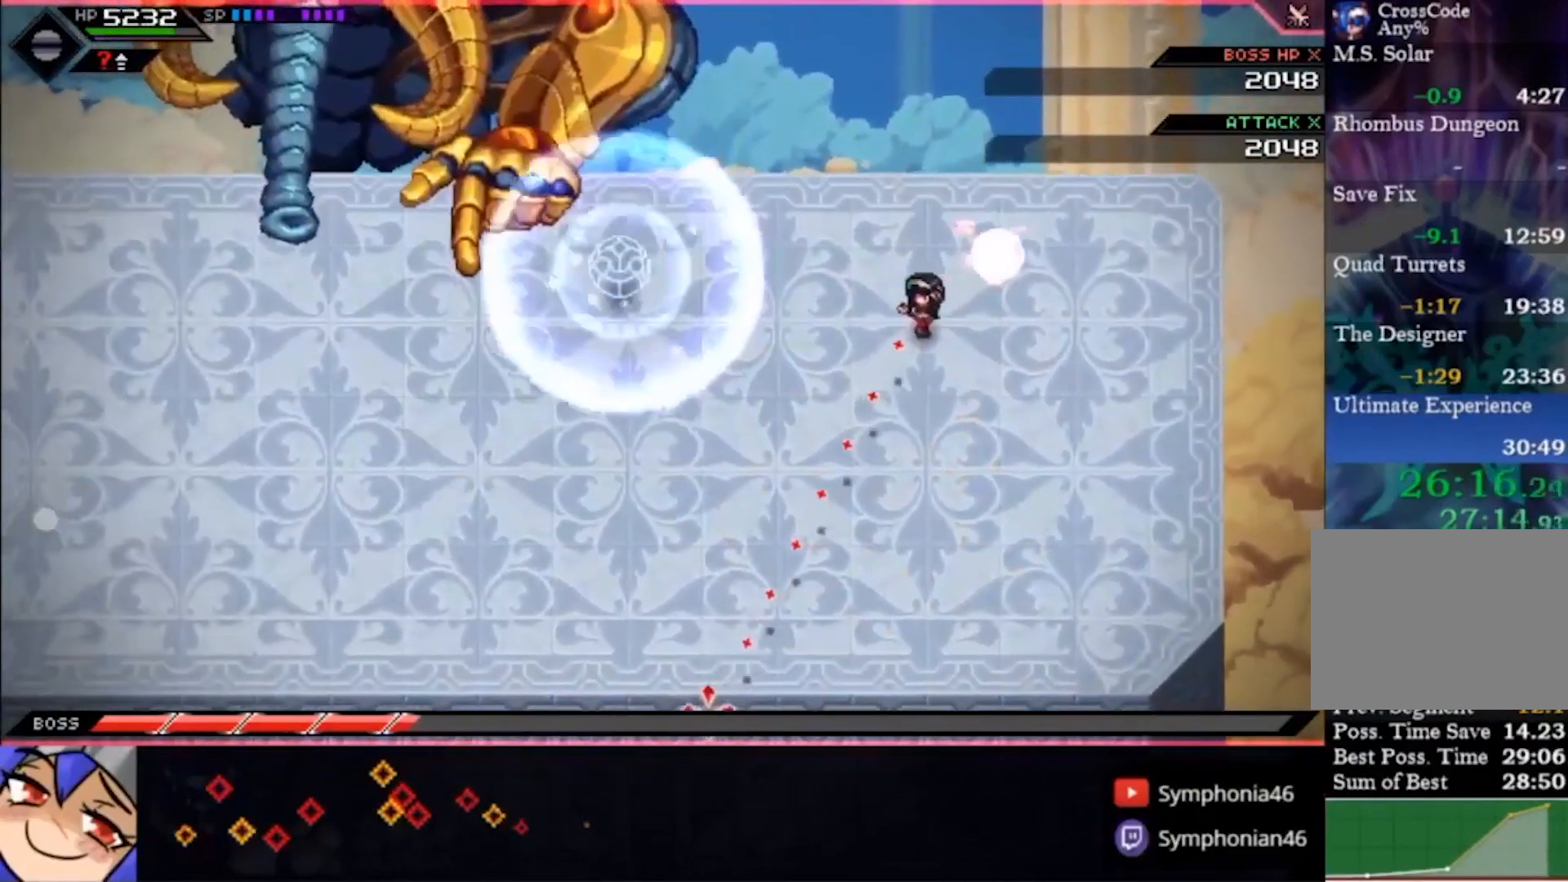
{"buttons": [], "left_stick": "left", "right_stick": "down-left", "events": [[133, "left_stick", "left"]]}
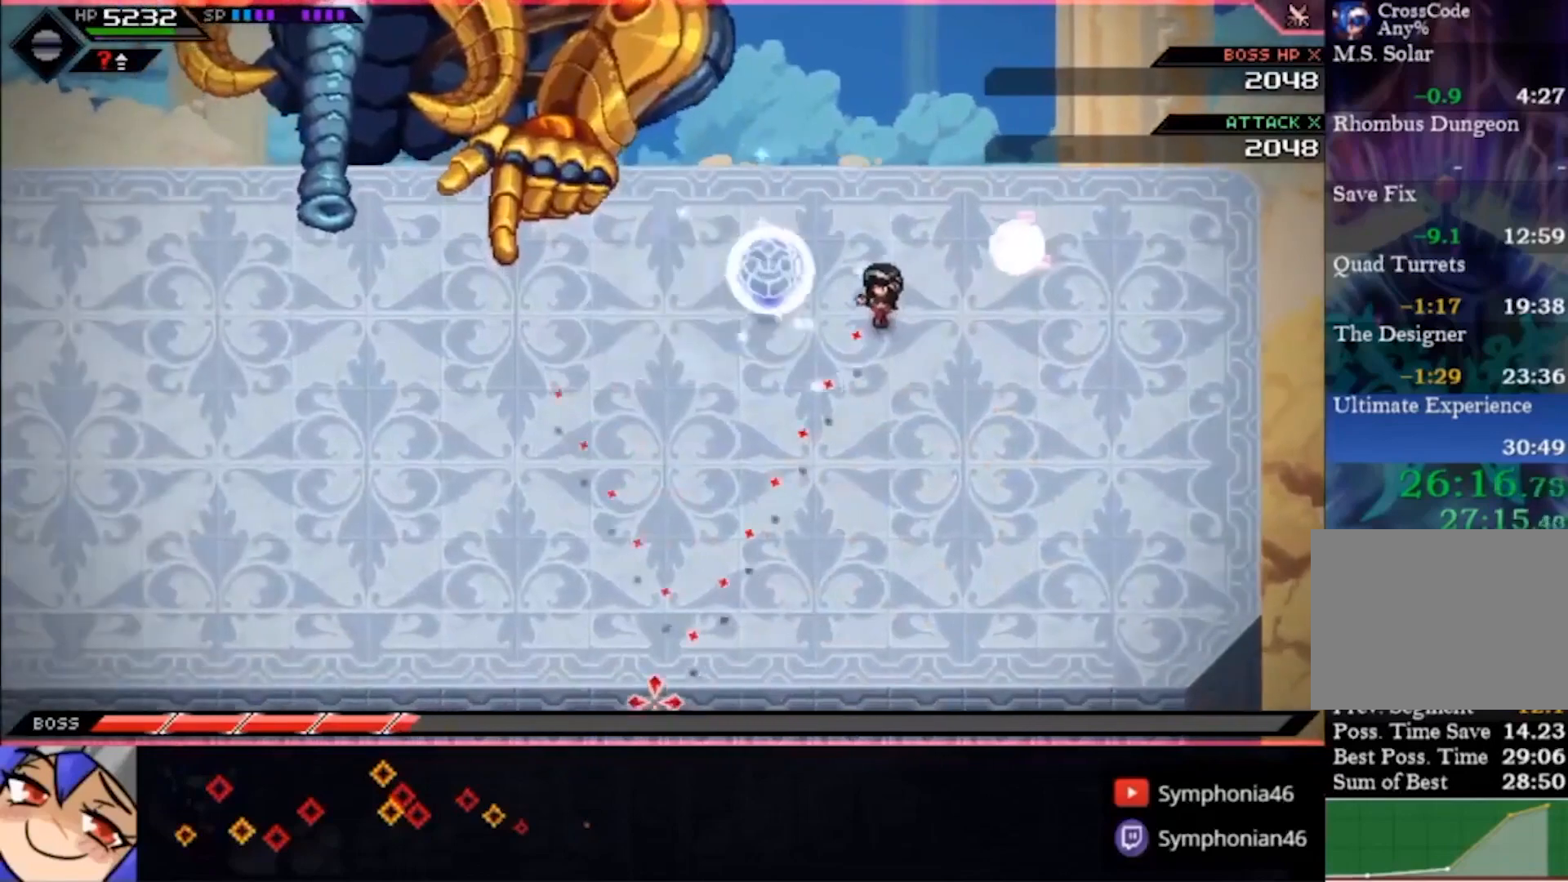
{"buttons": [], "left_stick": "right", "right_stick": "down-left", "events": [[67, "left_stick", "right"]]}
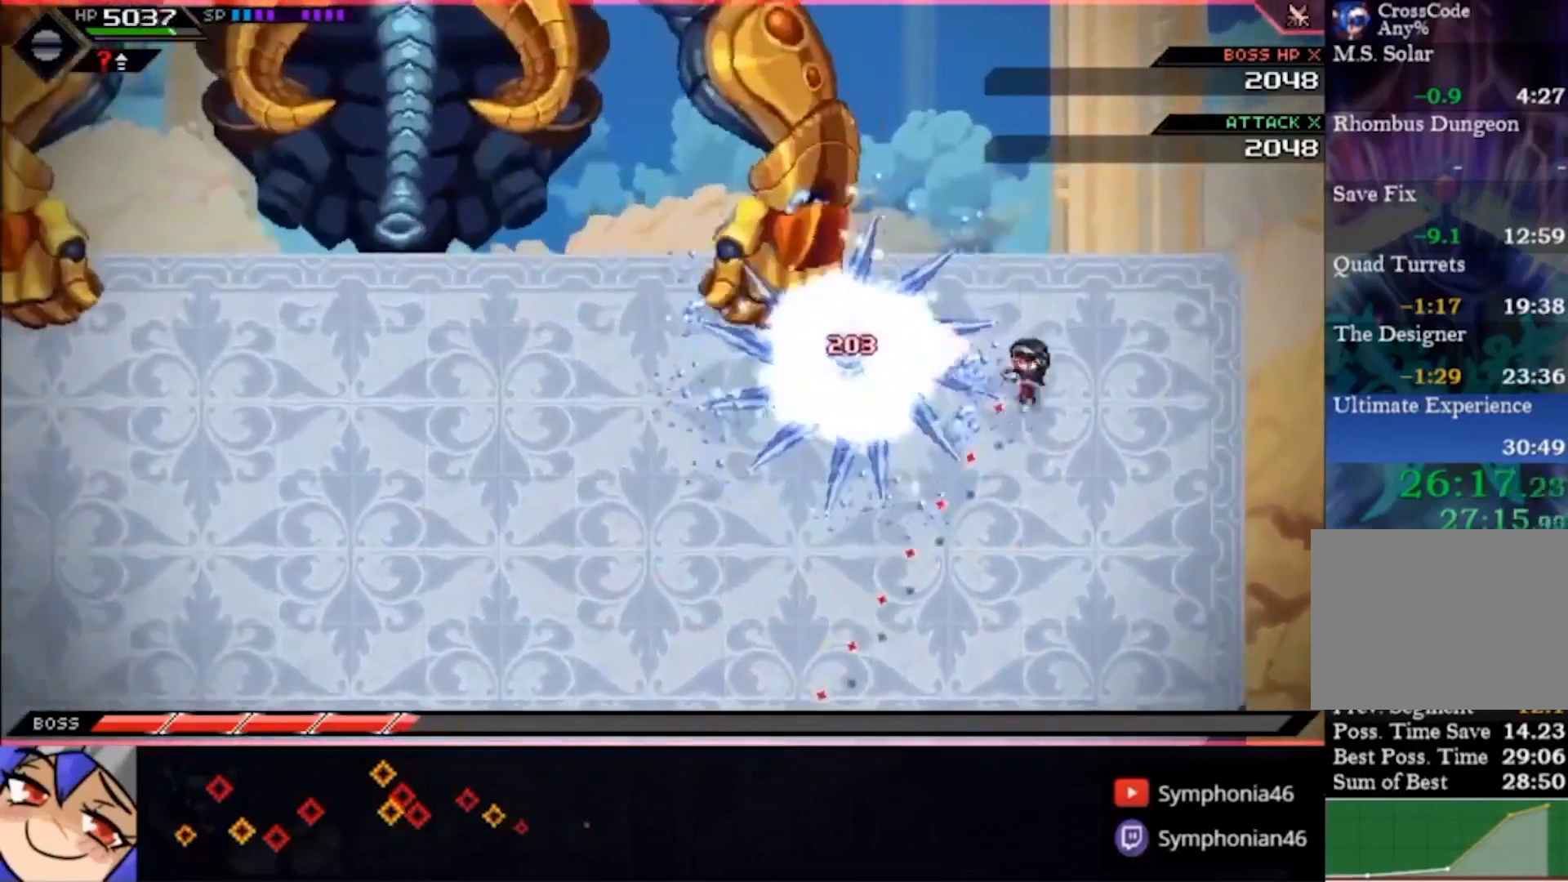
{"buttons": [], "left_stick": "center", "right_stick": "down-left", "events": [[400, "left_stick", "center"]]}
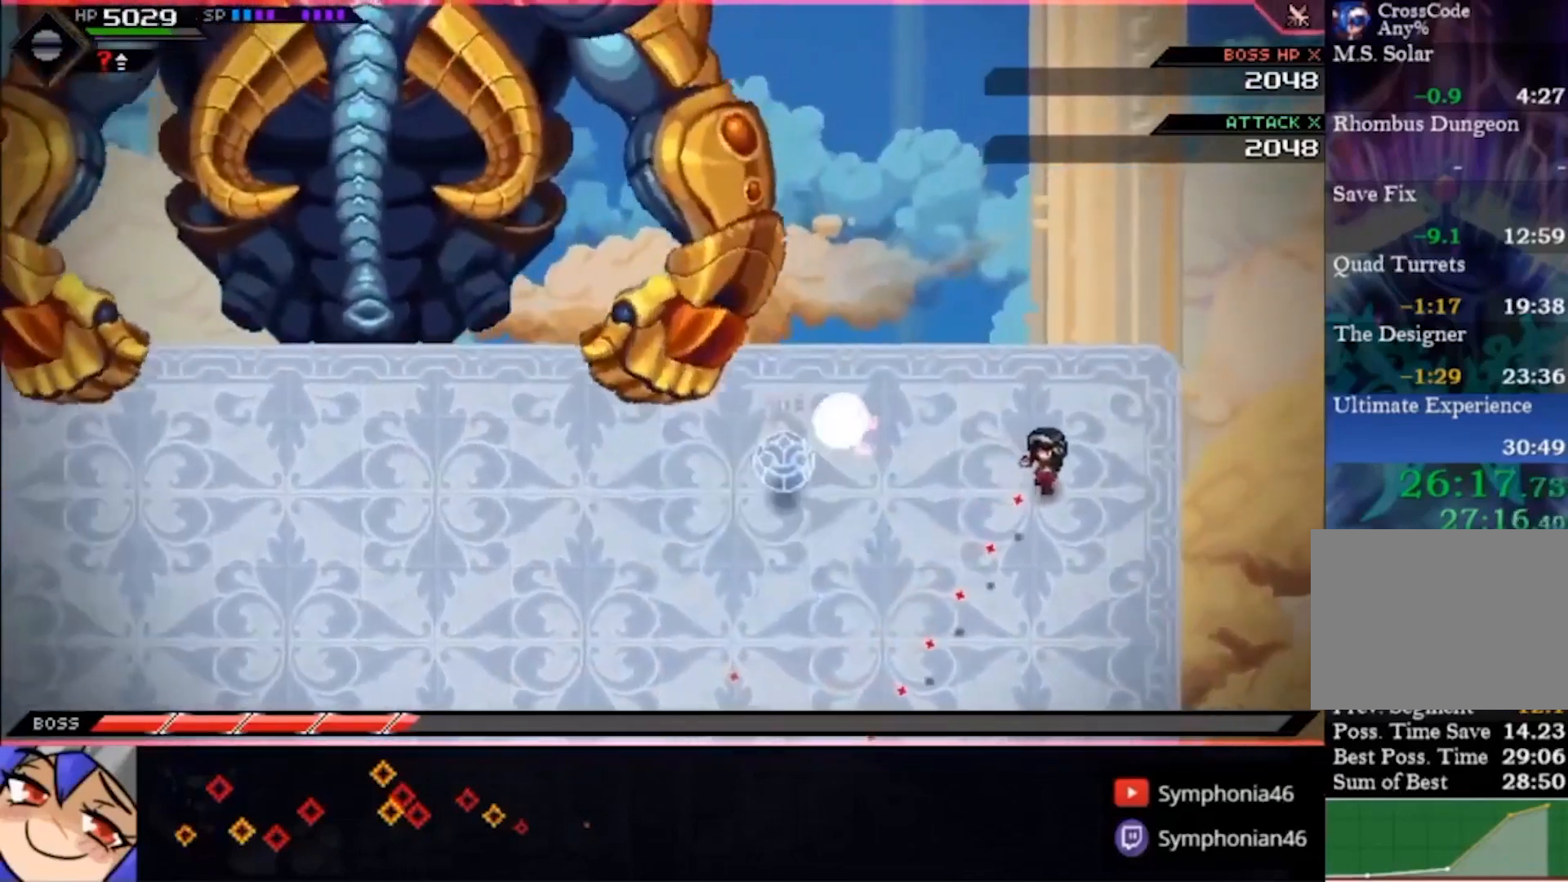
{"buttons": [], "left_stick": "left", "right_stick": "down-left", "events": [[300, "left_stick", "down"], [433, "left_stick", "left"]]}
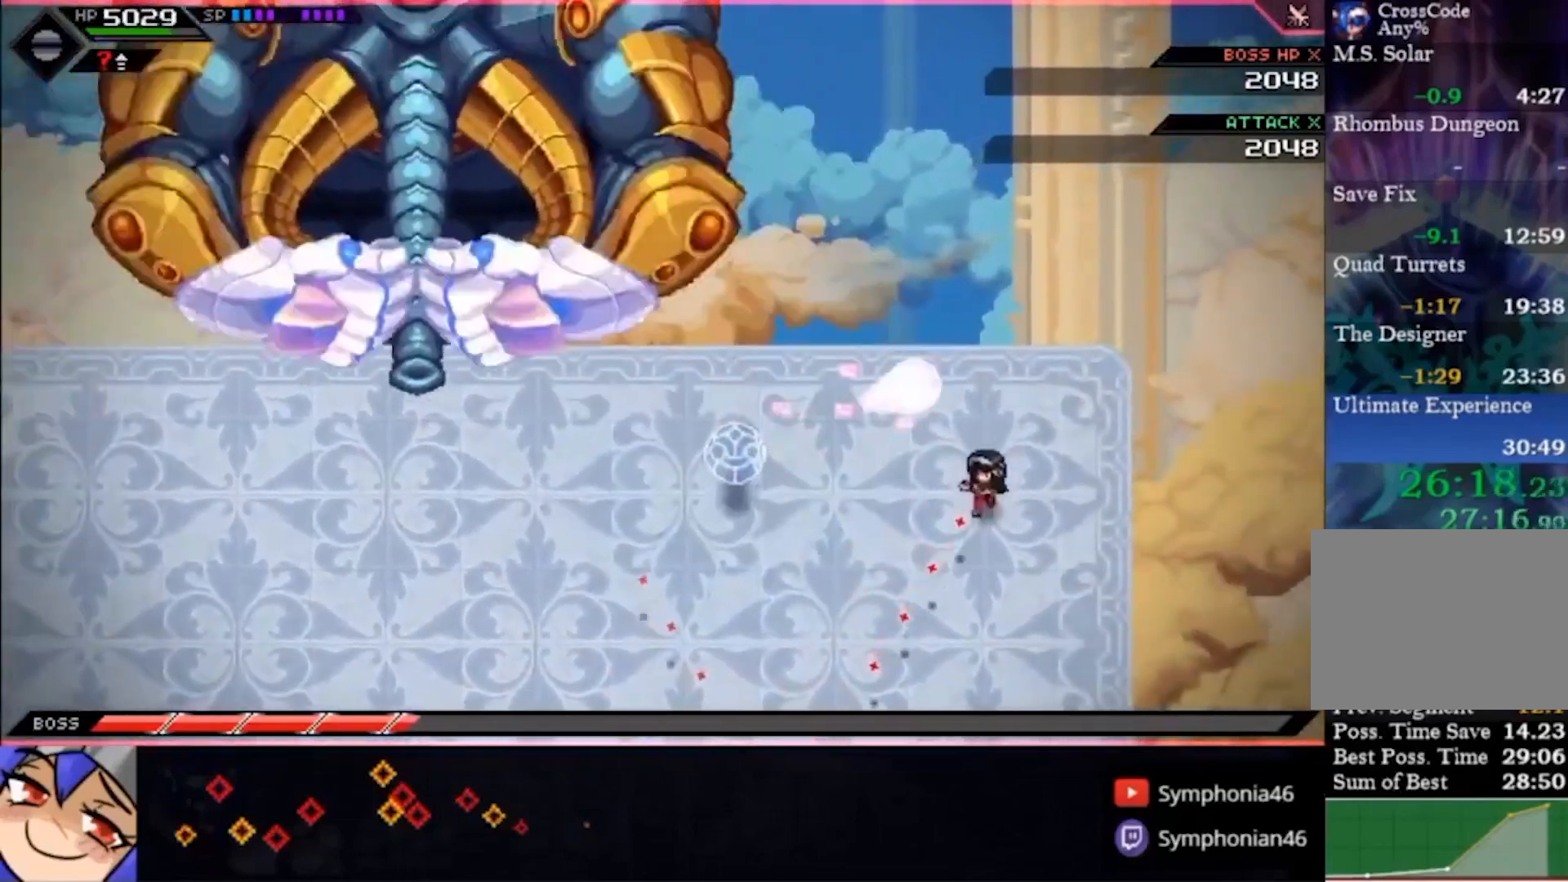
{"buttons": [], "left_stick": "center", "right_stick": "down-left", "events": [[67, "left_stick", "center"], [300, "left_stick", "left"], [433, "left_stick", "center"]]}